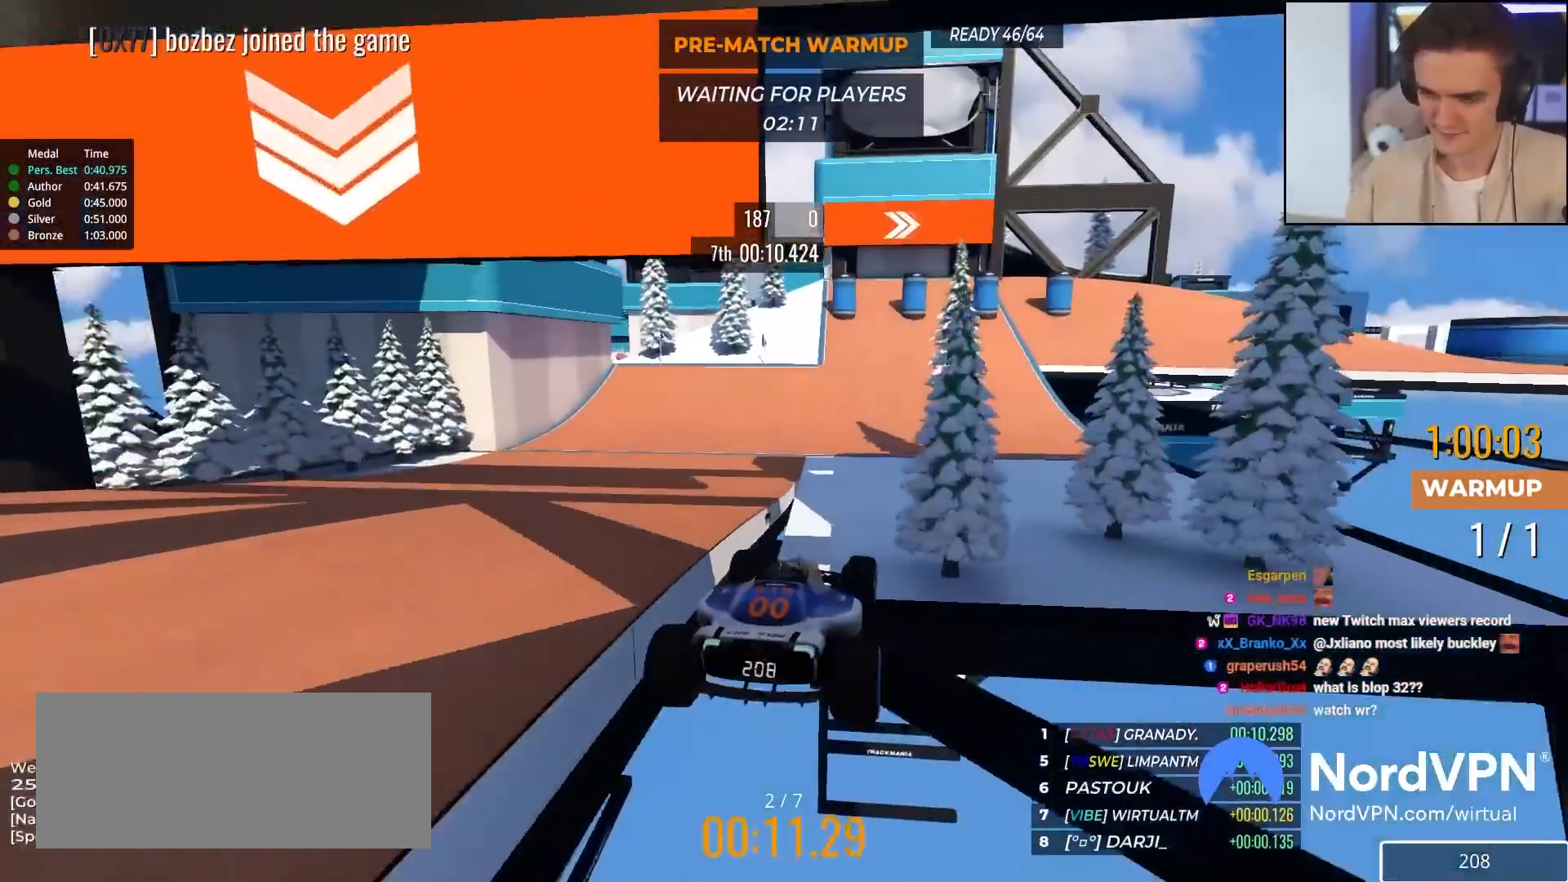
Gameplay with keyboard; each line is a JSON object with the keys held at the frame after it. "events" lists presses ("down") and releases ("up") of "brake", "down", "left", "right" and "up" between this image and that frame as [ms after this image, input, new state], when the widget could be followed in between. No other keys are recorded. Mouse input is not recorded. Key names are as the overlay labels them; some are game actions (e.g. jump) rather than physical keys.
{"keys": ["right", "up"], "events": [[67, "left", "down"], [350, "left", "up"], [483, "right", "down"]]}
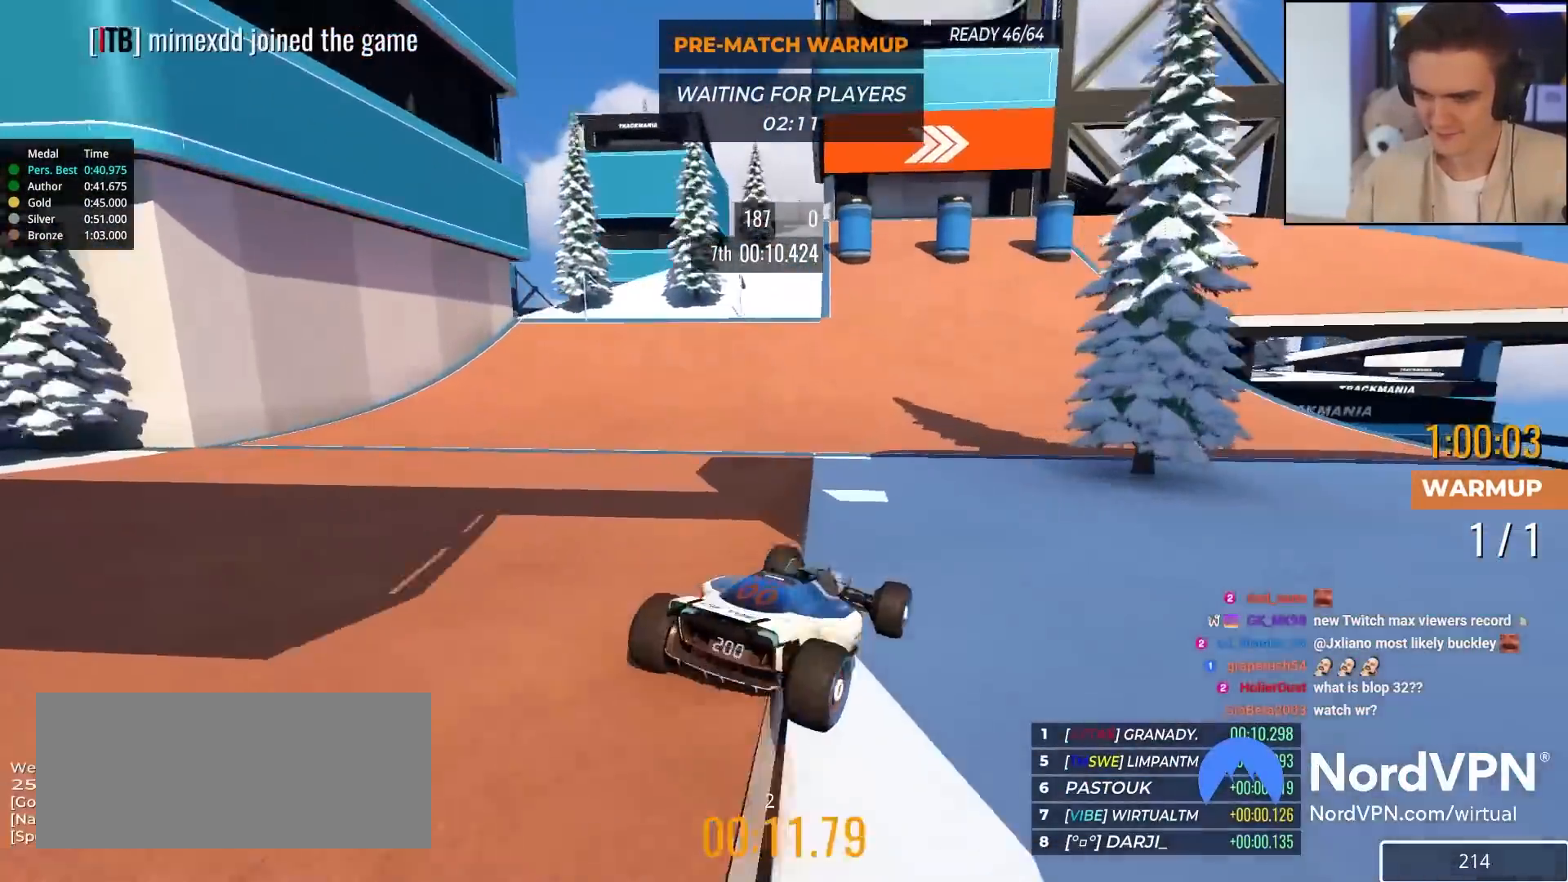
{"keys": ["right", "up"], "events": [[83, "right", "up"], [317, "right", "down"]]}
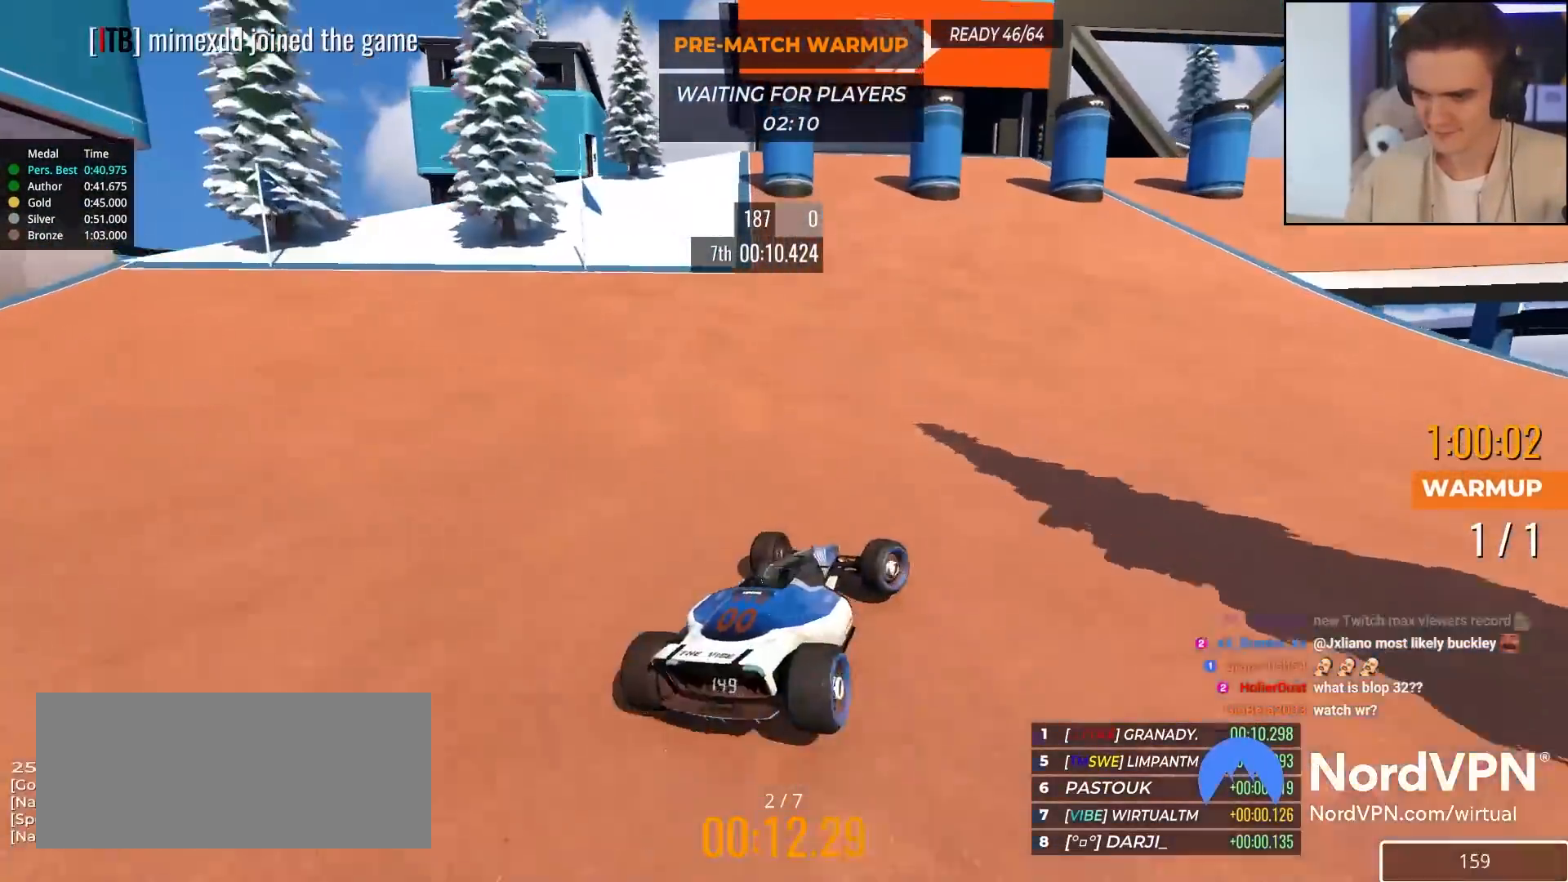
{"keys": ["up"], "events": [[50, "right", "up"]]}
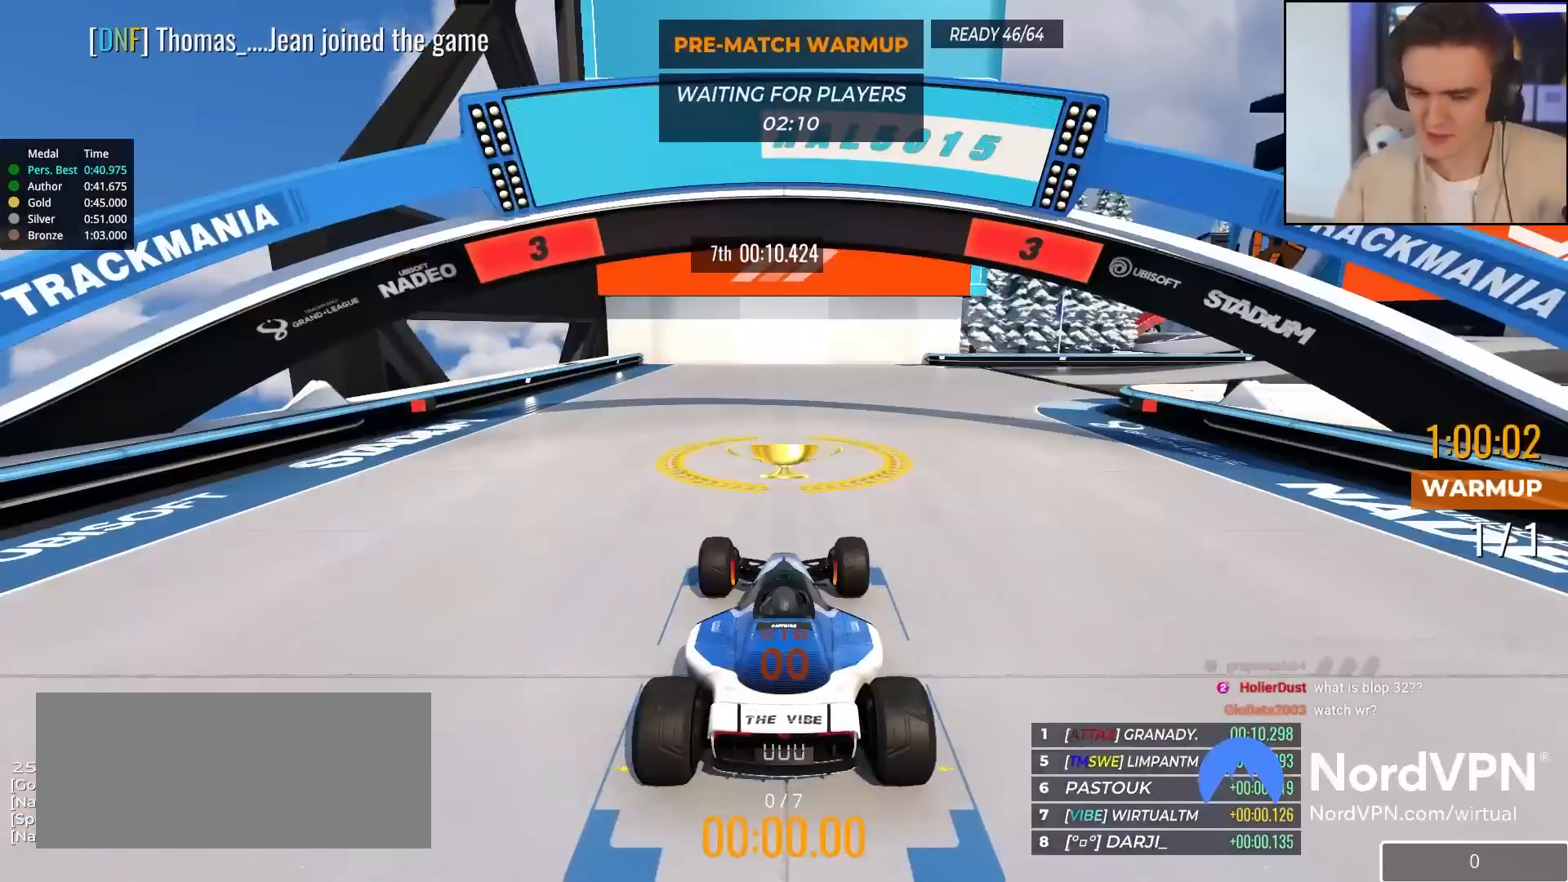
{"keys": ["up"], "events": []}
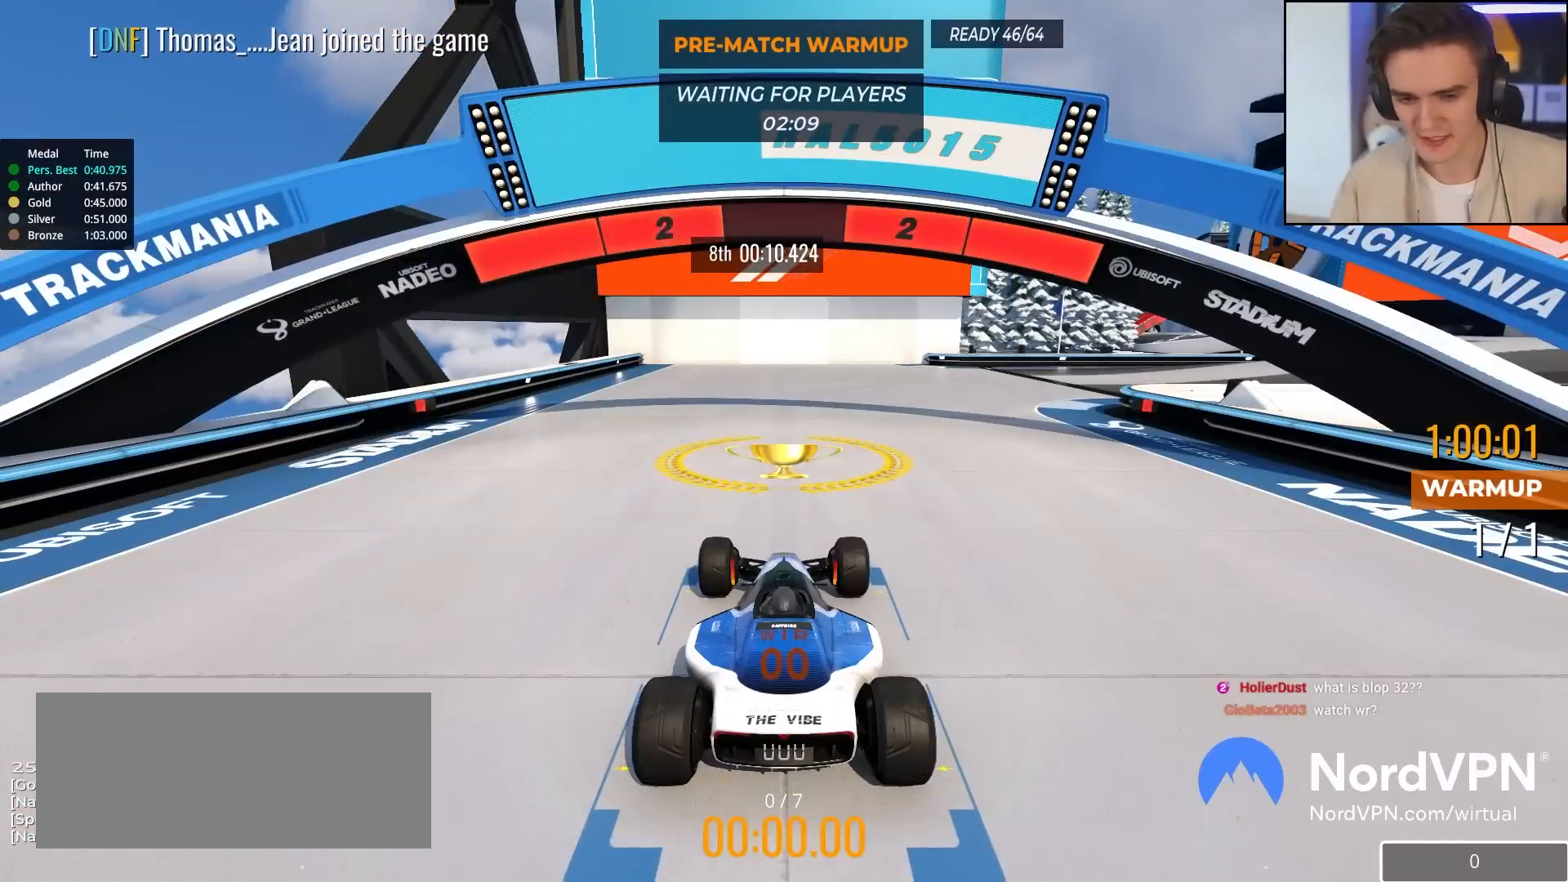
{"keys": ["up"], "events": []}
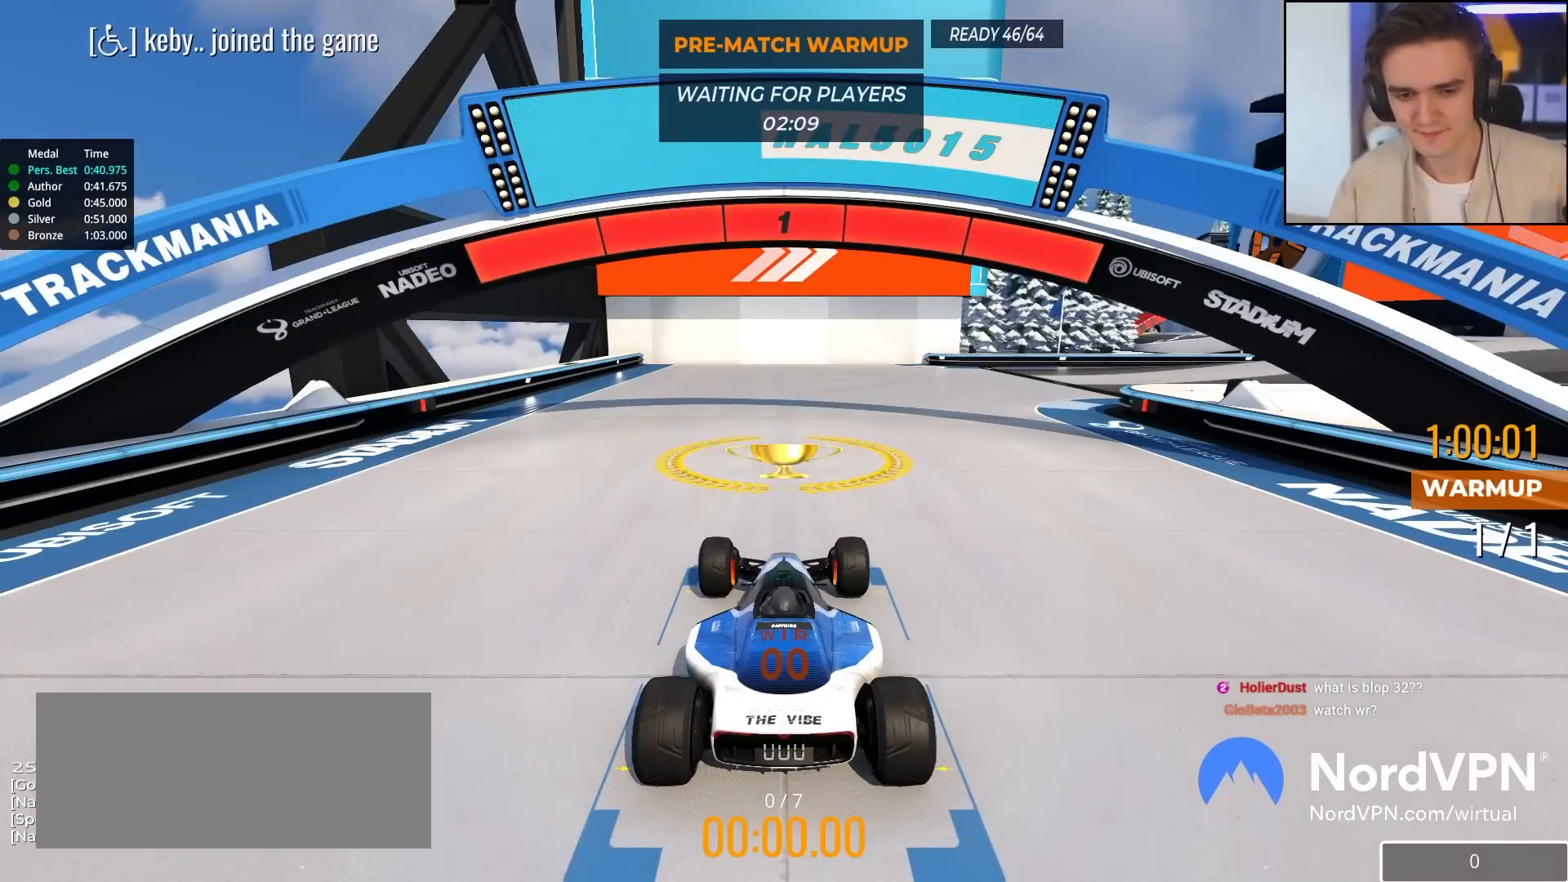
{"keys": ["up"], "events": []}
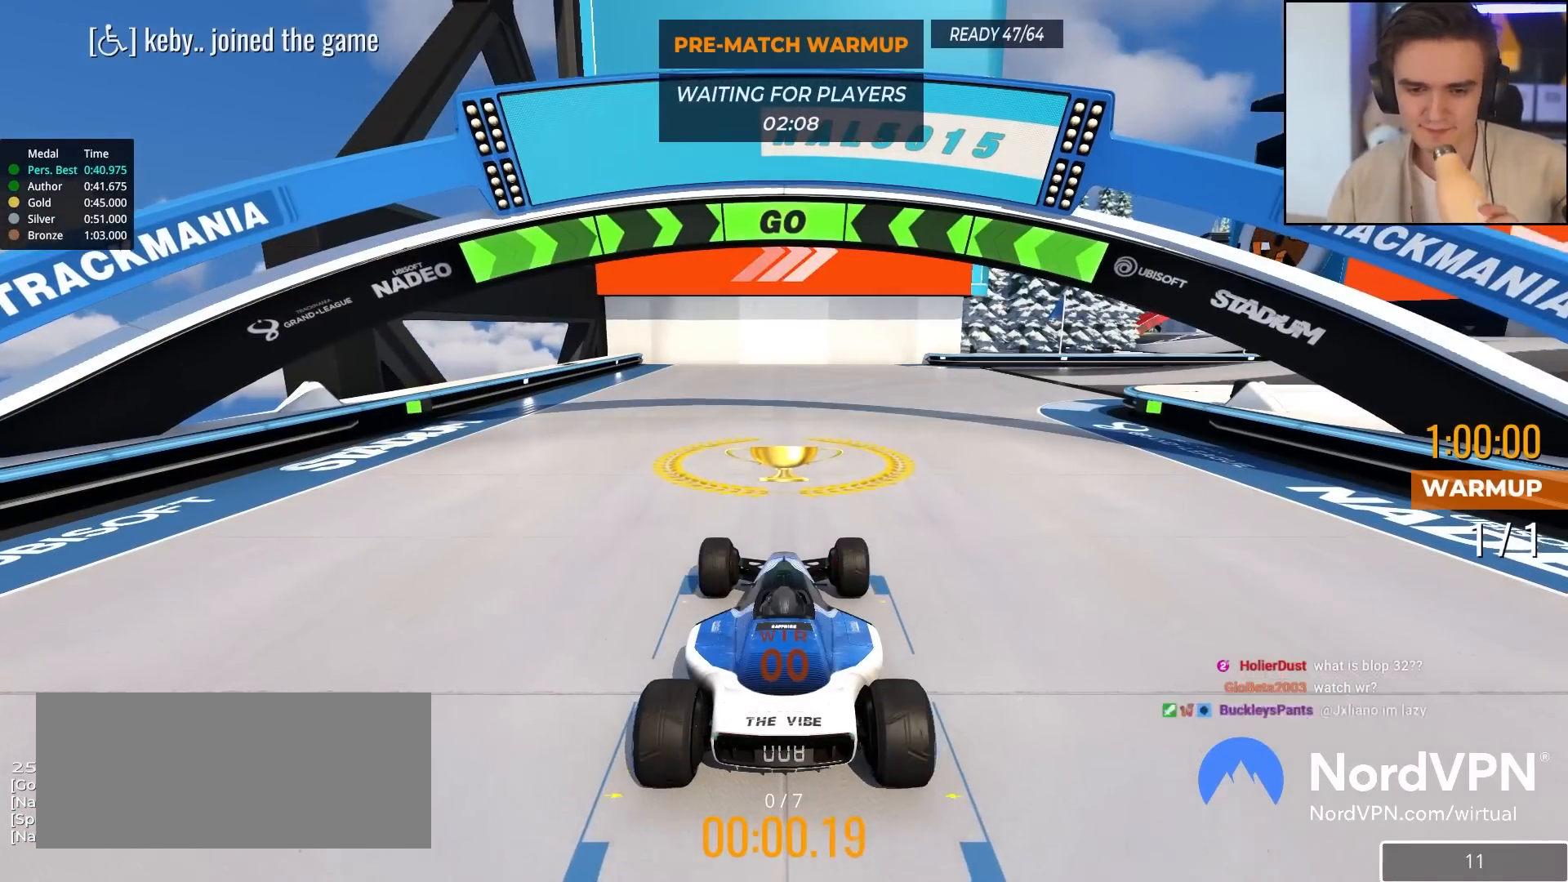
{"keys": ["right", "up"], "events": [[217, "right", "down"], [350, "right", "up"], [500, "right", "down"]]}
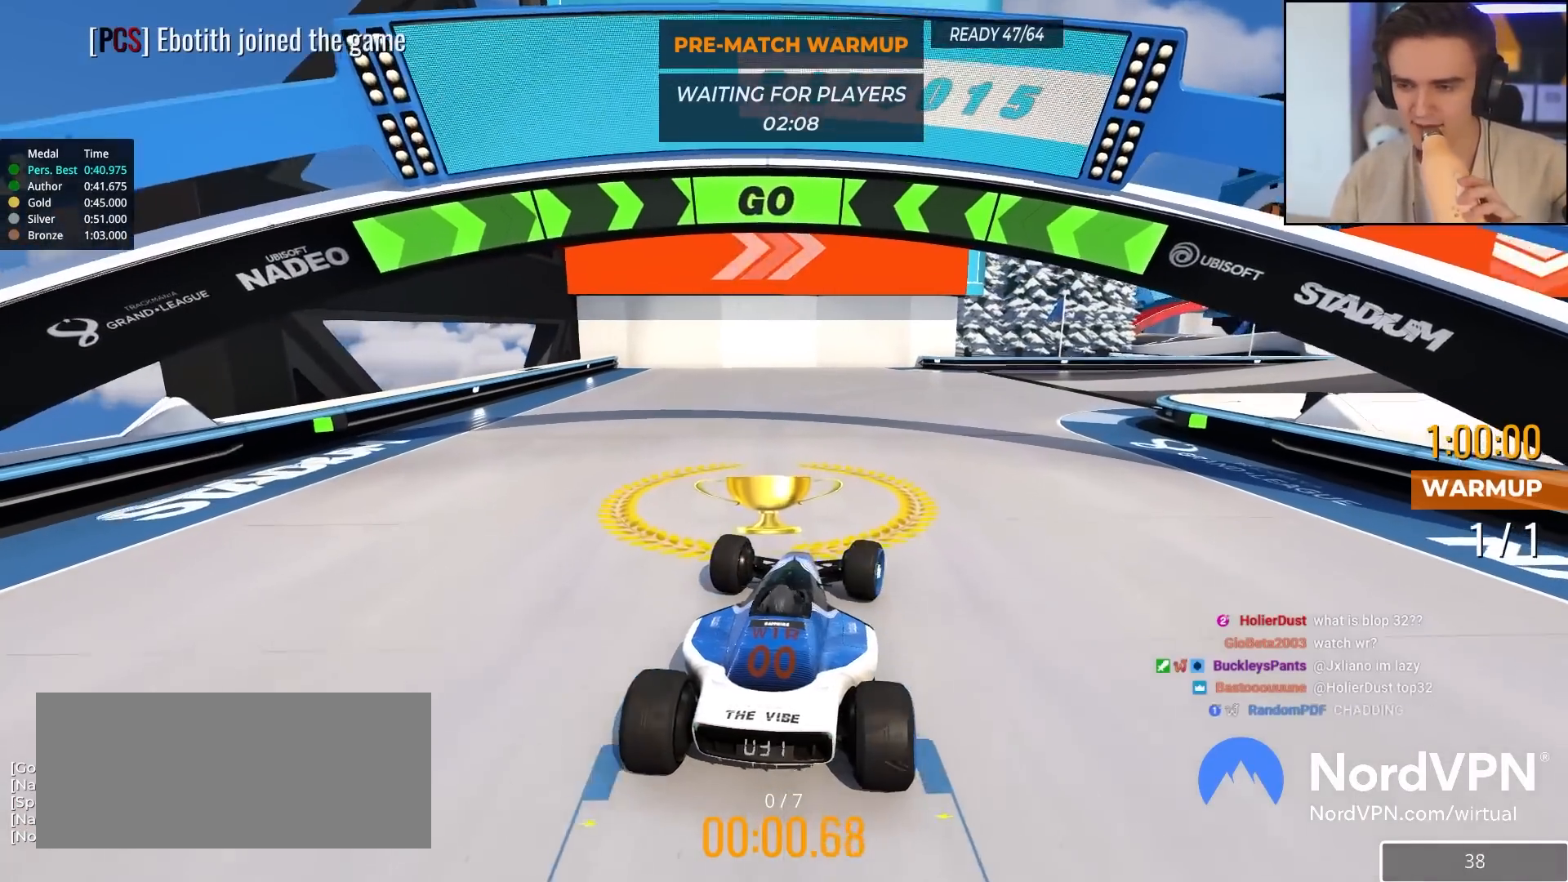
{"keys": ["right", "up"], "events": [[133, "right", "up"], [417, "right", "down"]]}
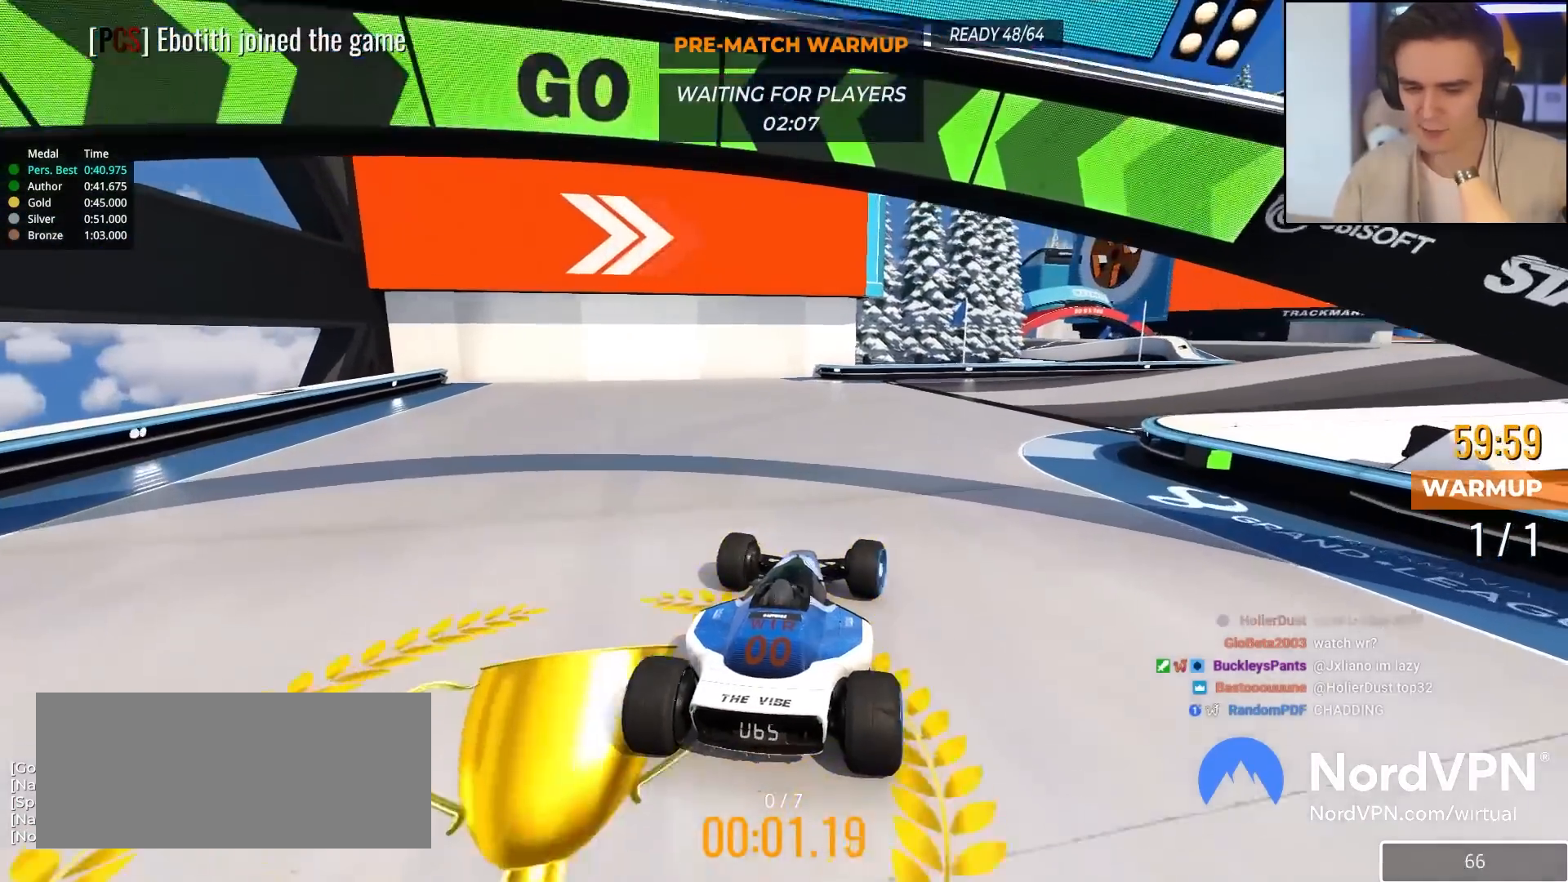
{"keys": ["up"], "events": [[50, "right", "up"], [233, "right", "down"], [433, "right", "up"]]}
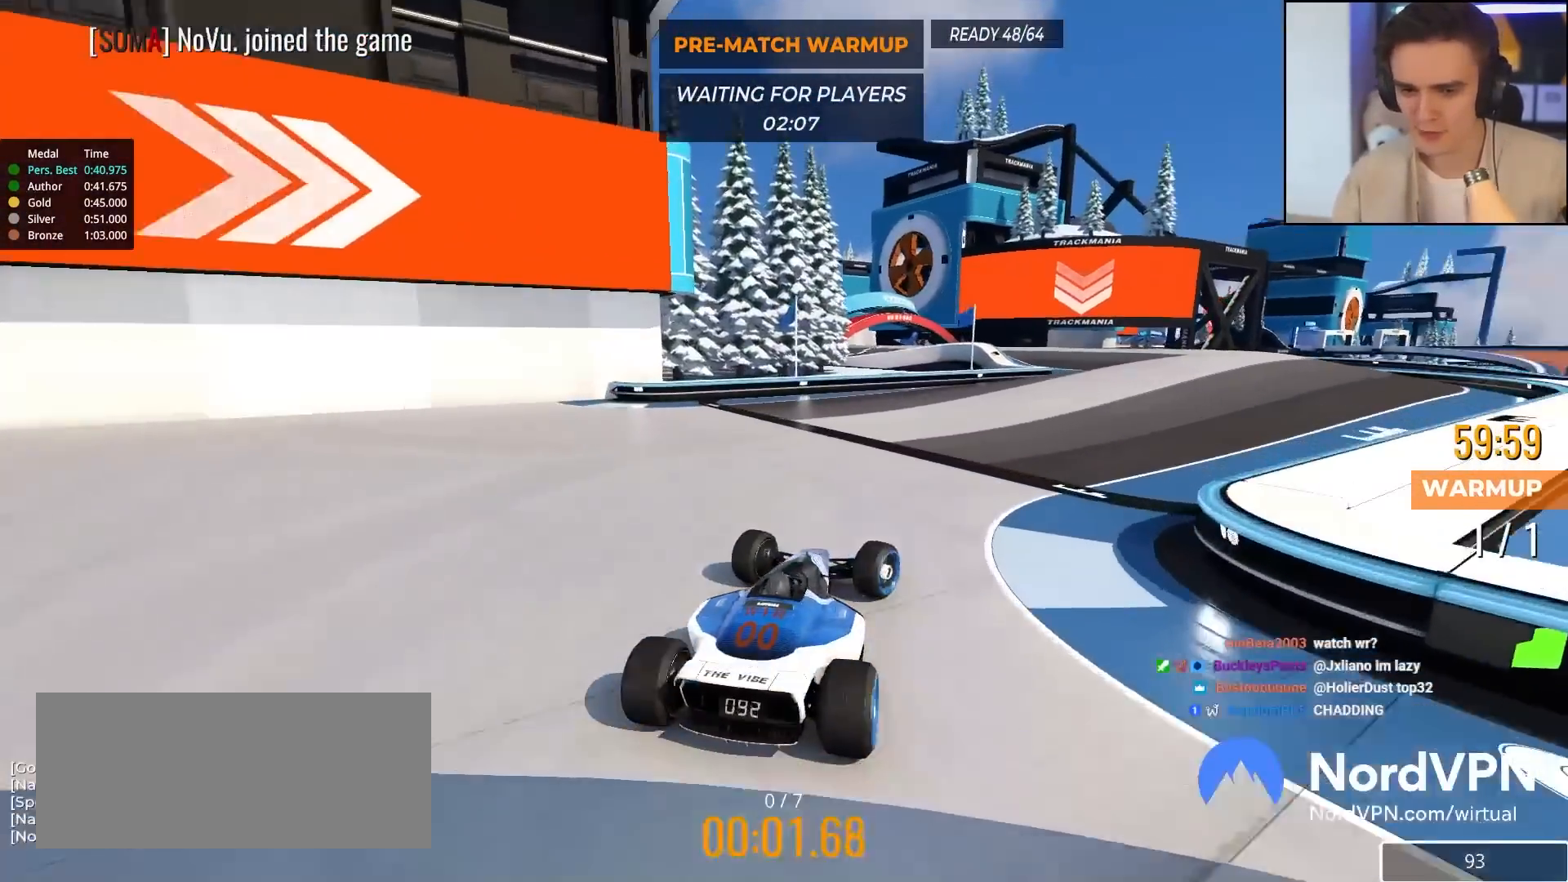
{"keys": ["right", "up"], "events": [[117, "right", "down"], [217, "right", "up"], [483, "right", "down"]]}
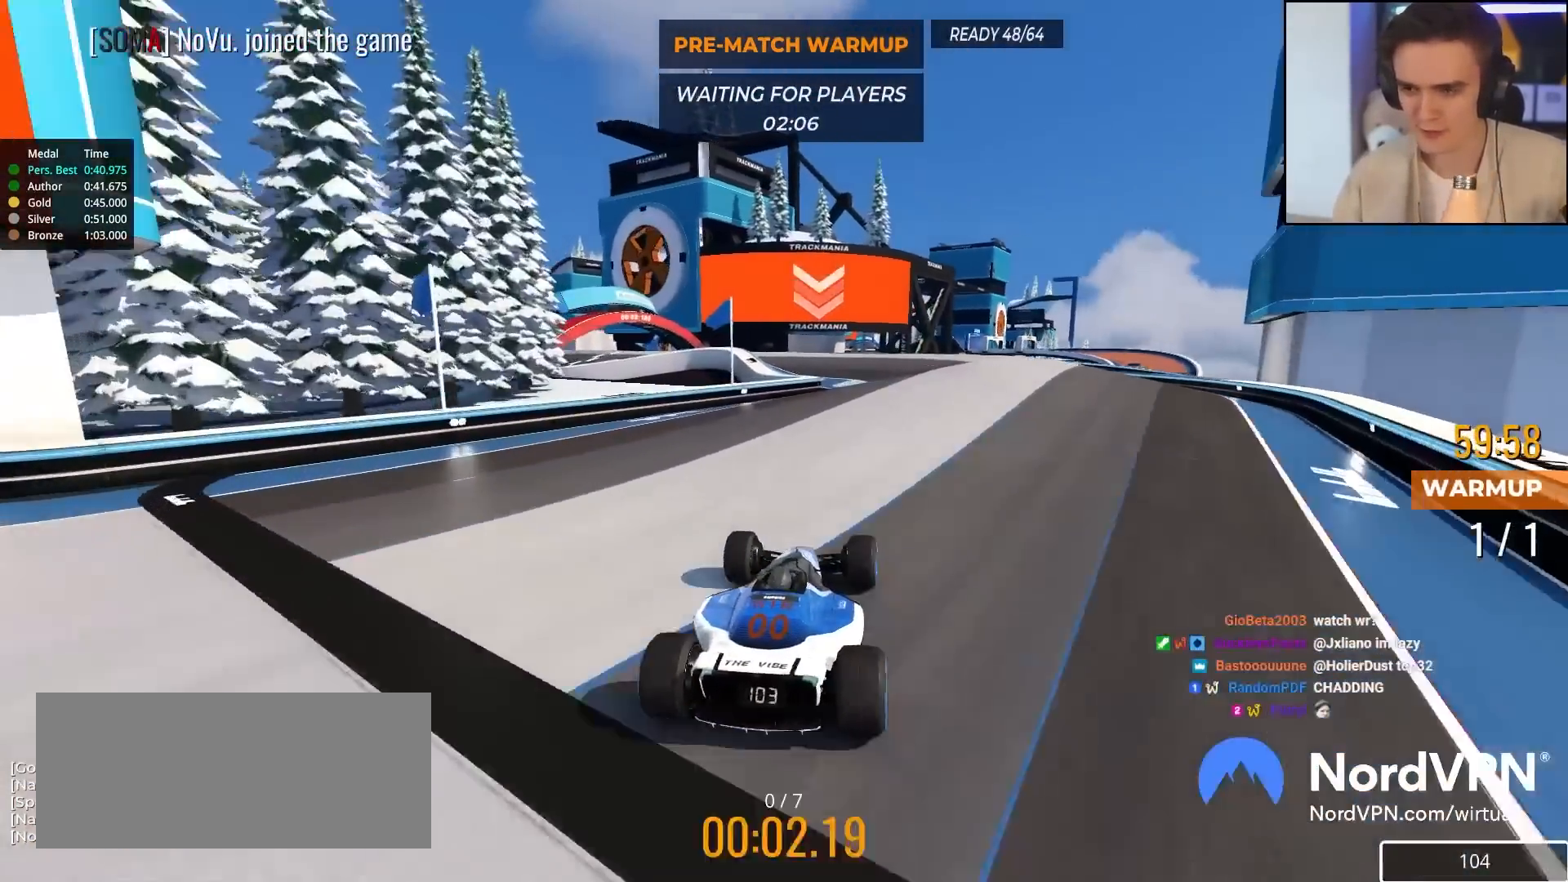
{"keys": ["up"], "events": [[83, "right", "up"], [233, "left", "down"], [317, "left", "up"], [417, "right", "down"], [500, "right", "up"]]}
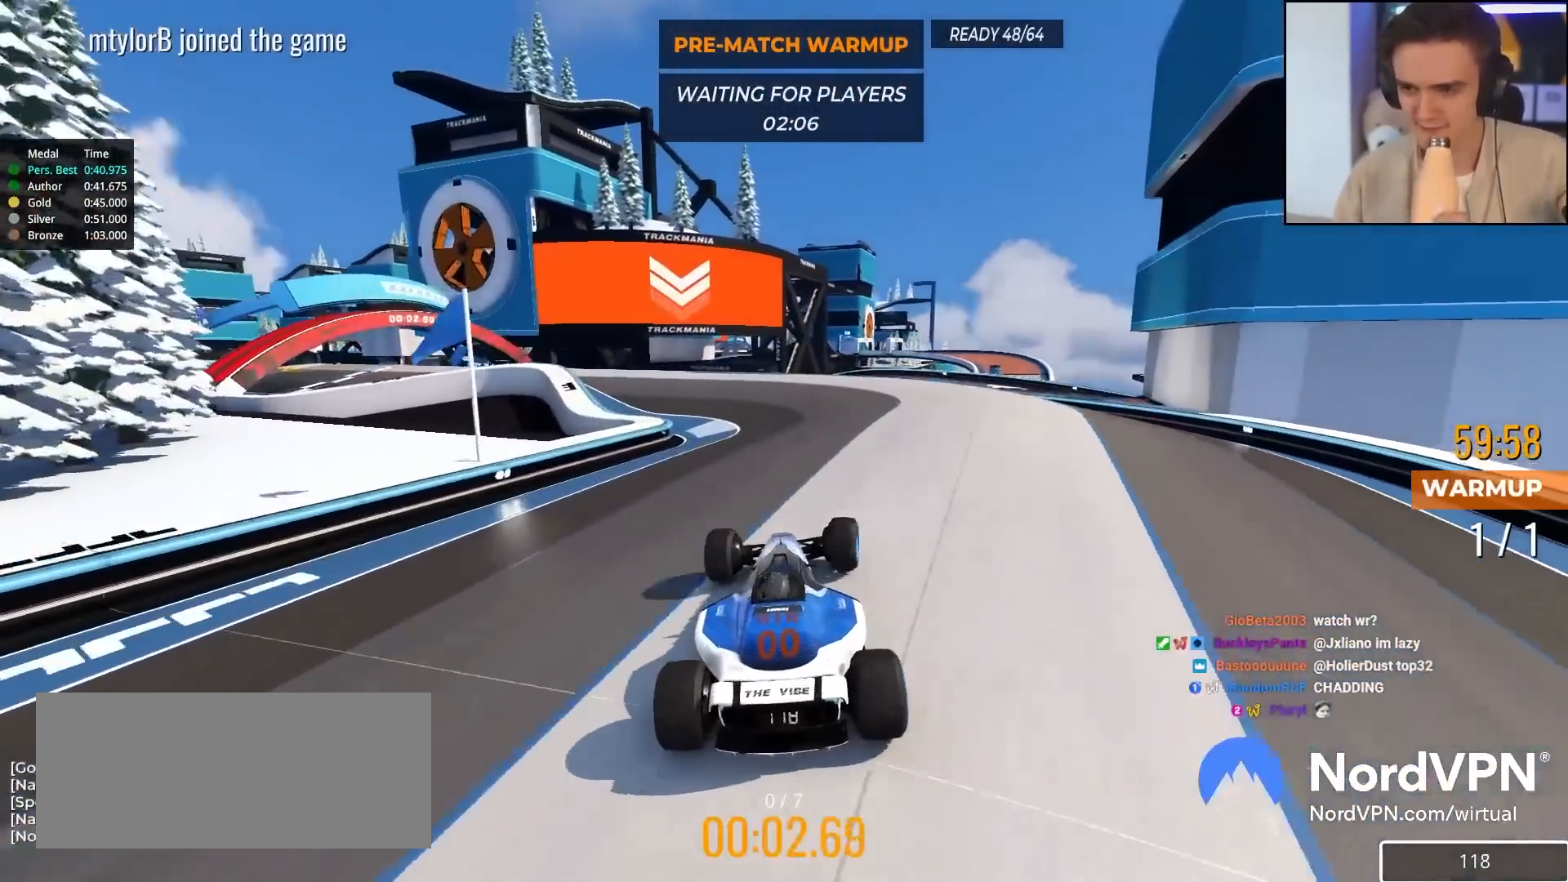
{"keys": ["left", "up"], "events": [[200, "left", "down"], [283, "left", "up"], [433, "left", "down"]]}
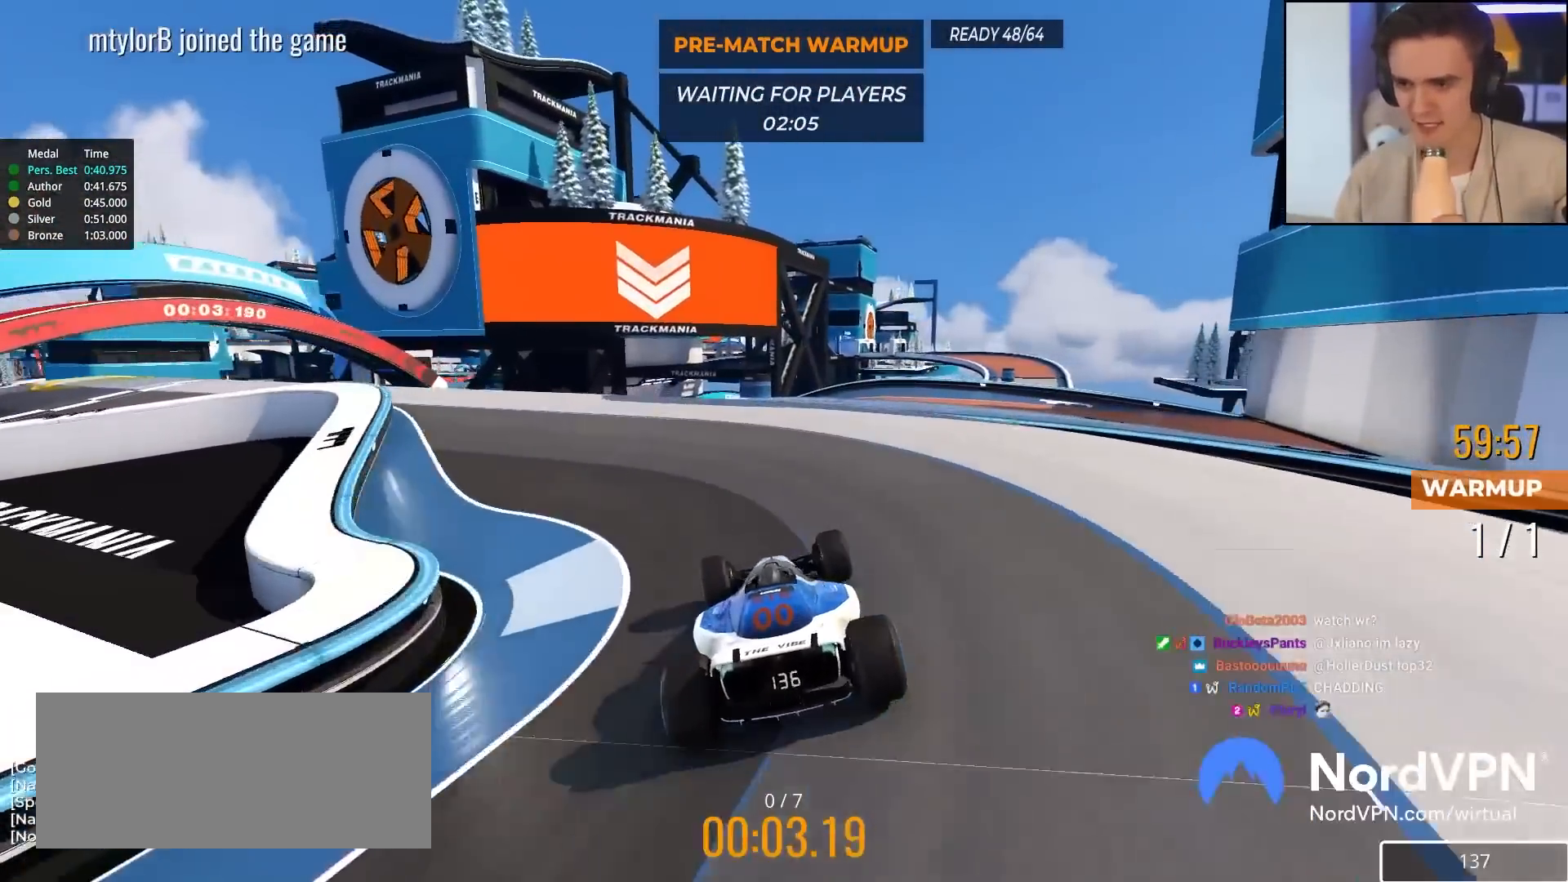
{"keys": ["up"], "events": [[67, "left", "up"]]}
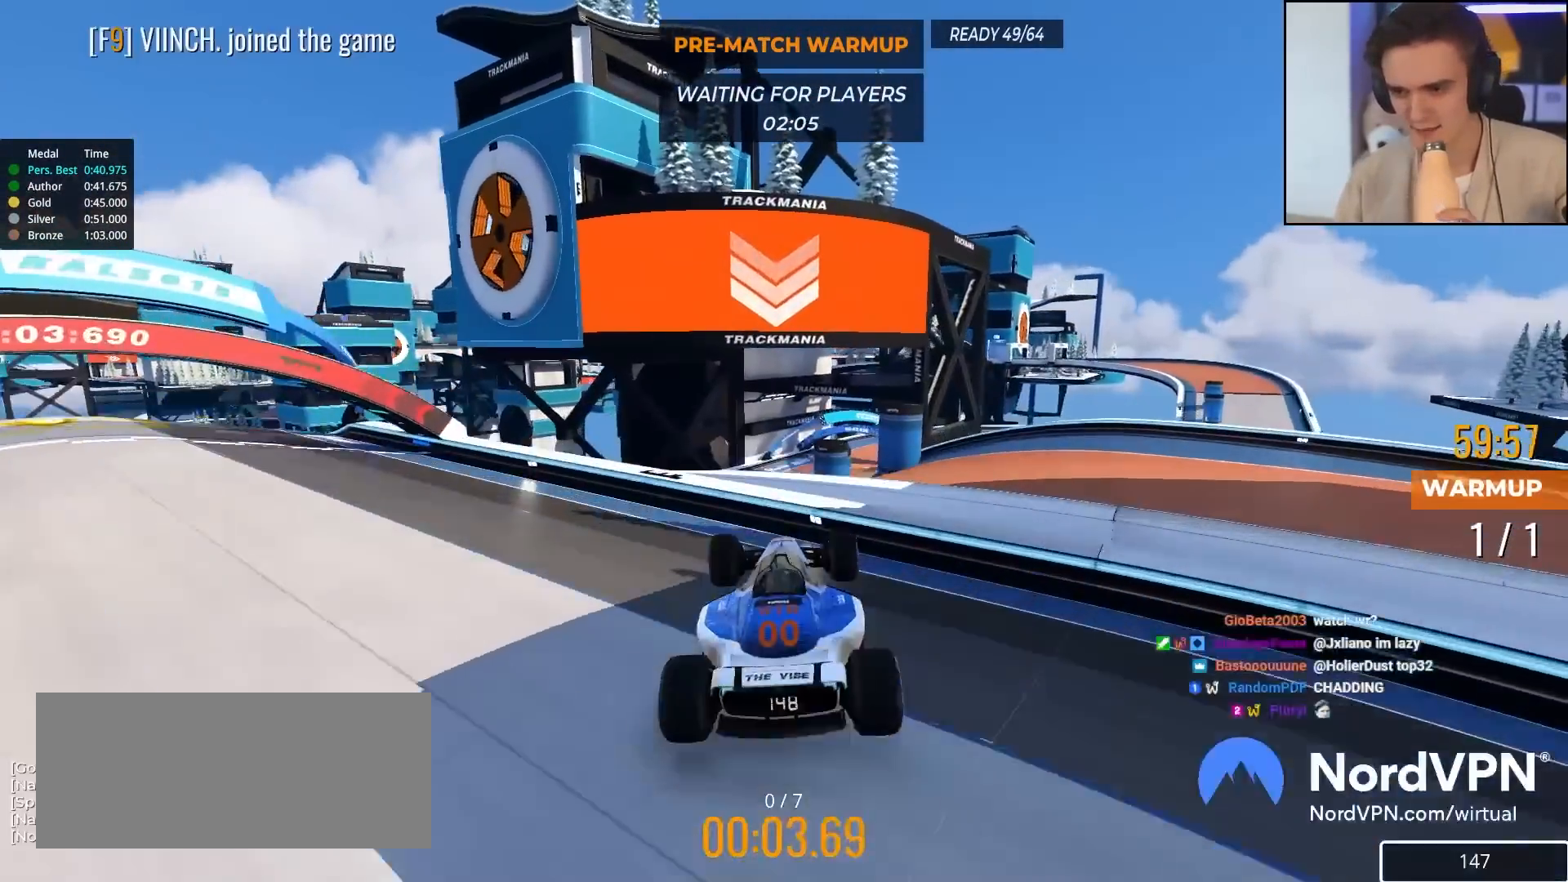
{"keys": ["up"], "events": [[83, "left", "down"], [183, "left", "up"]]}
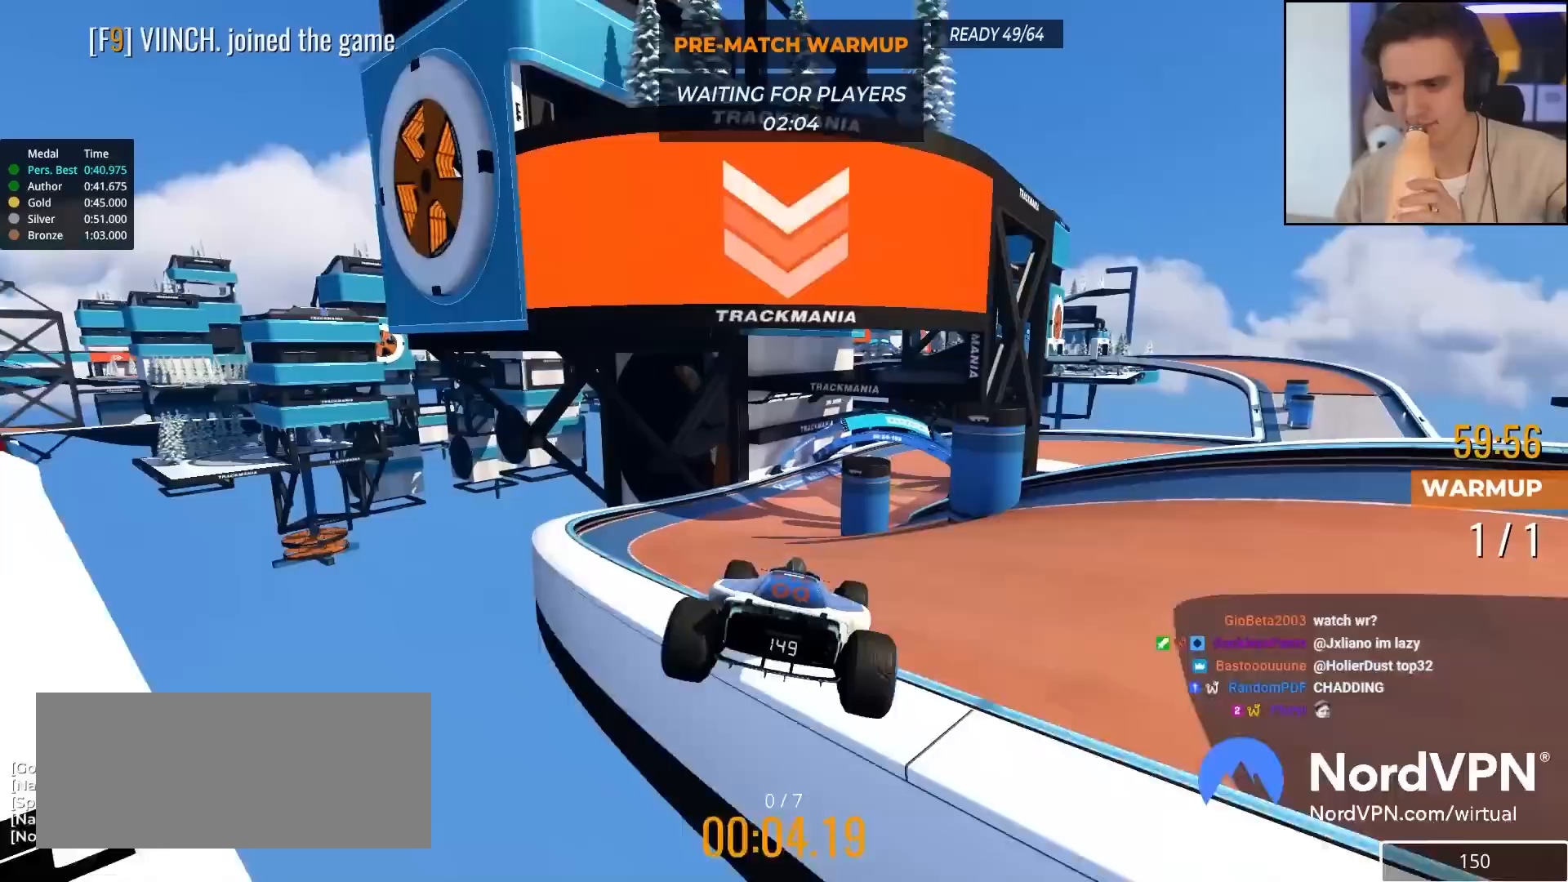
{"keys": ["up"], "events": [[283, "left", "down"], [383, "left", "up"]]}
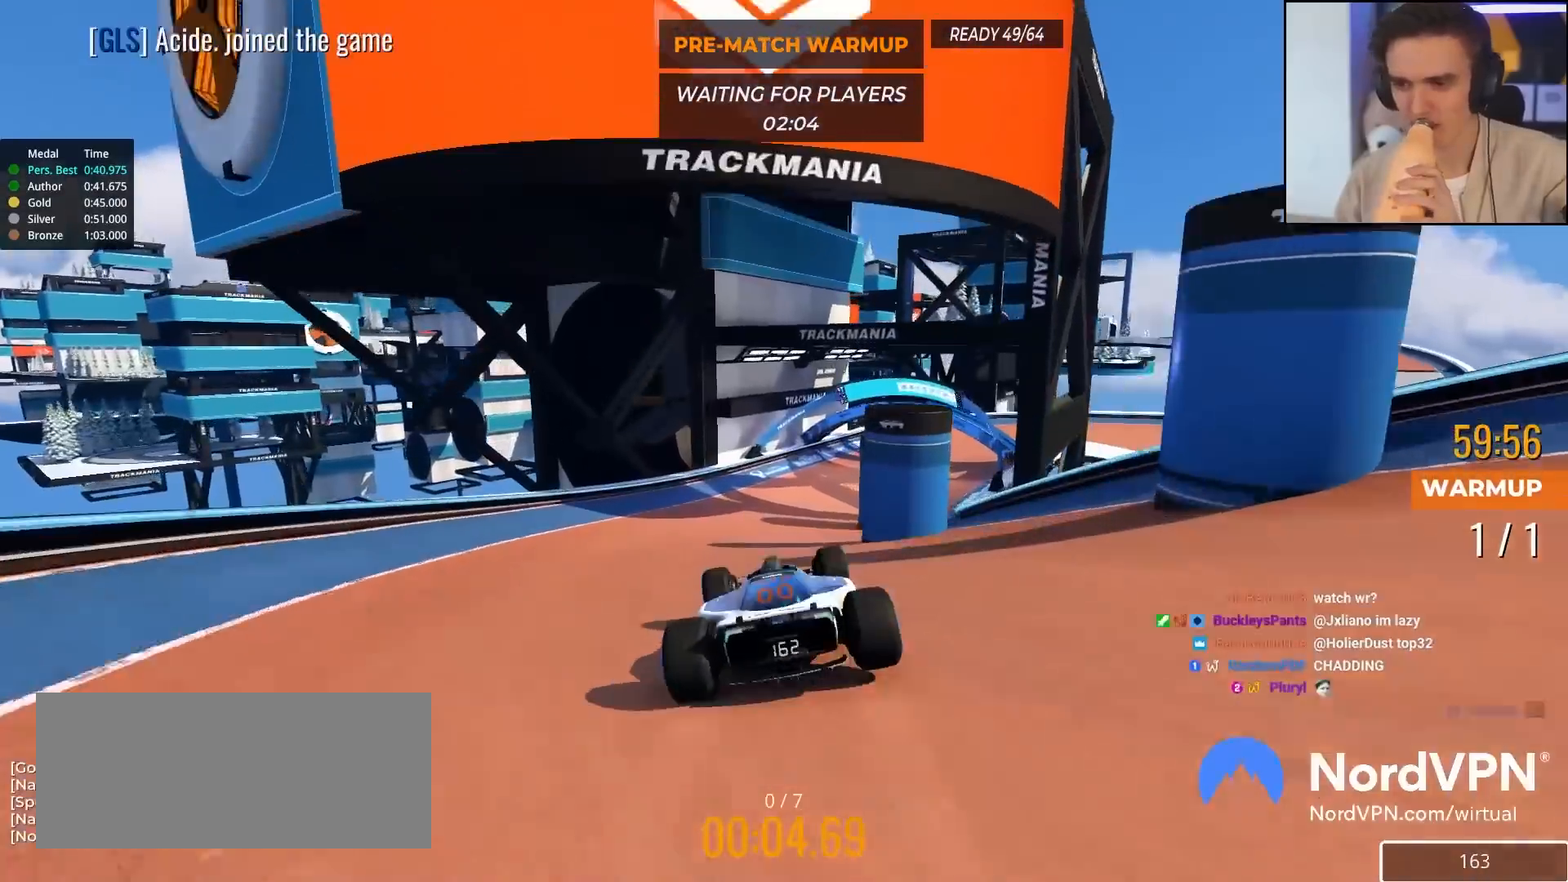
{"keys": ["right", "up"], "events": [[117, "right", "down"], [217, "right", "up"], [350, "right", "down"]]}
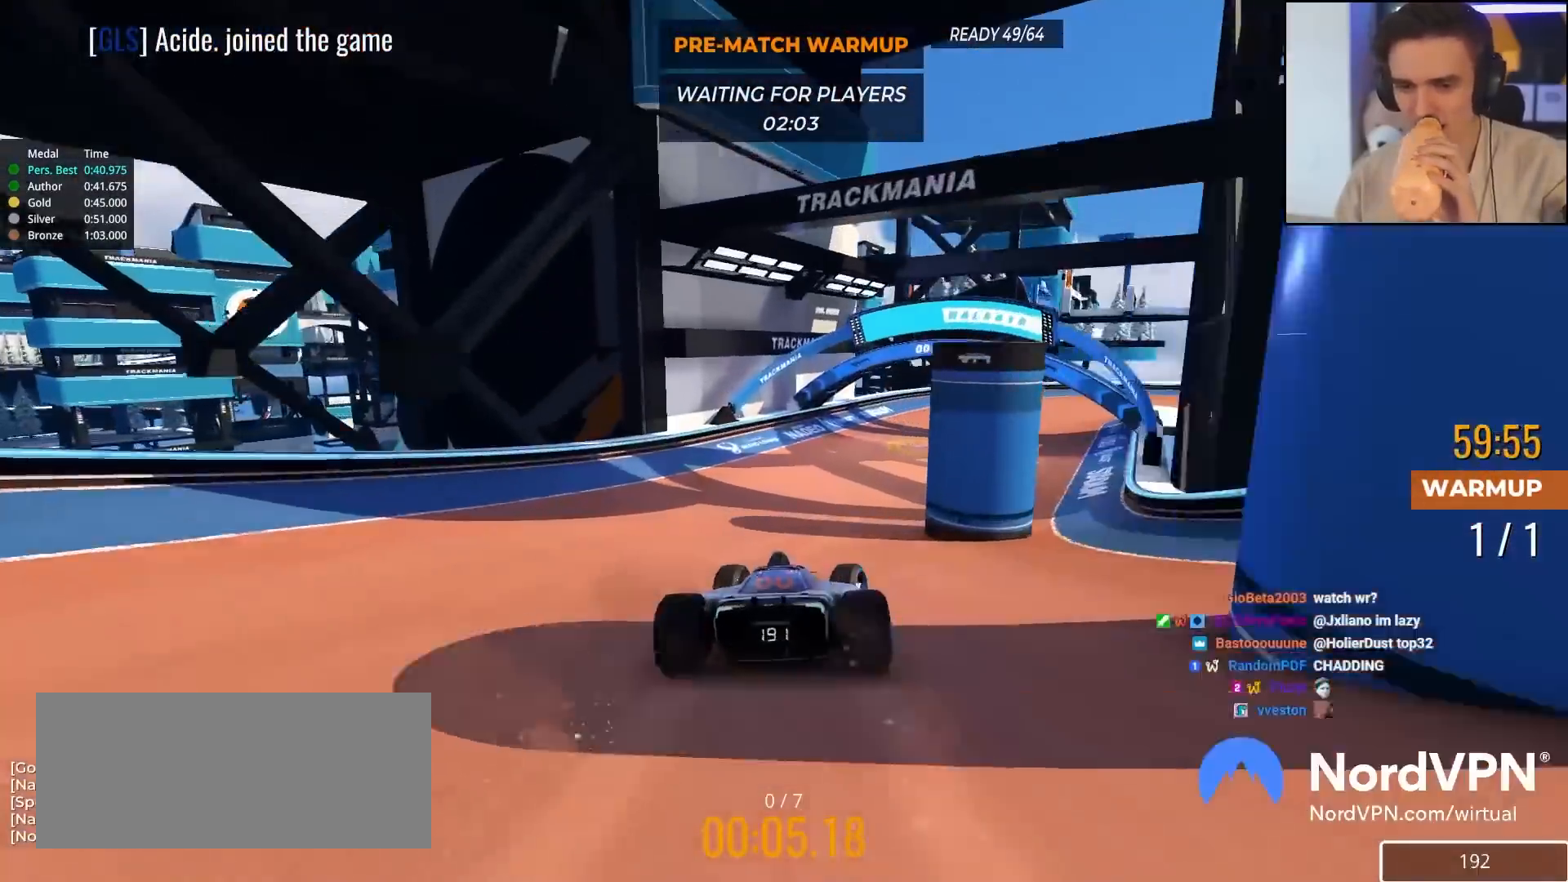
{"keys": ["right", "up"], "events": []}
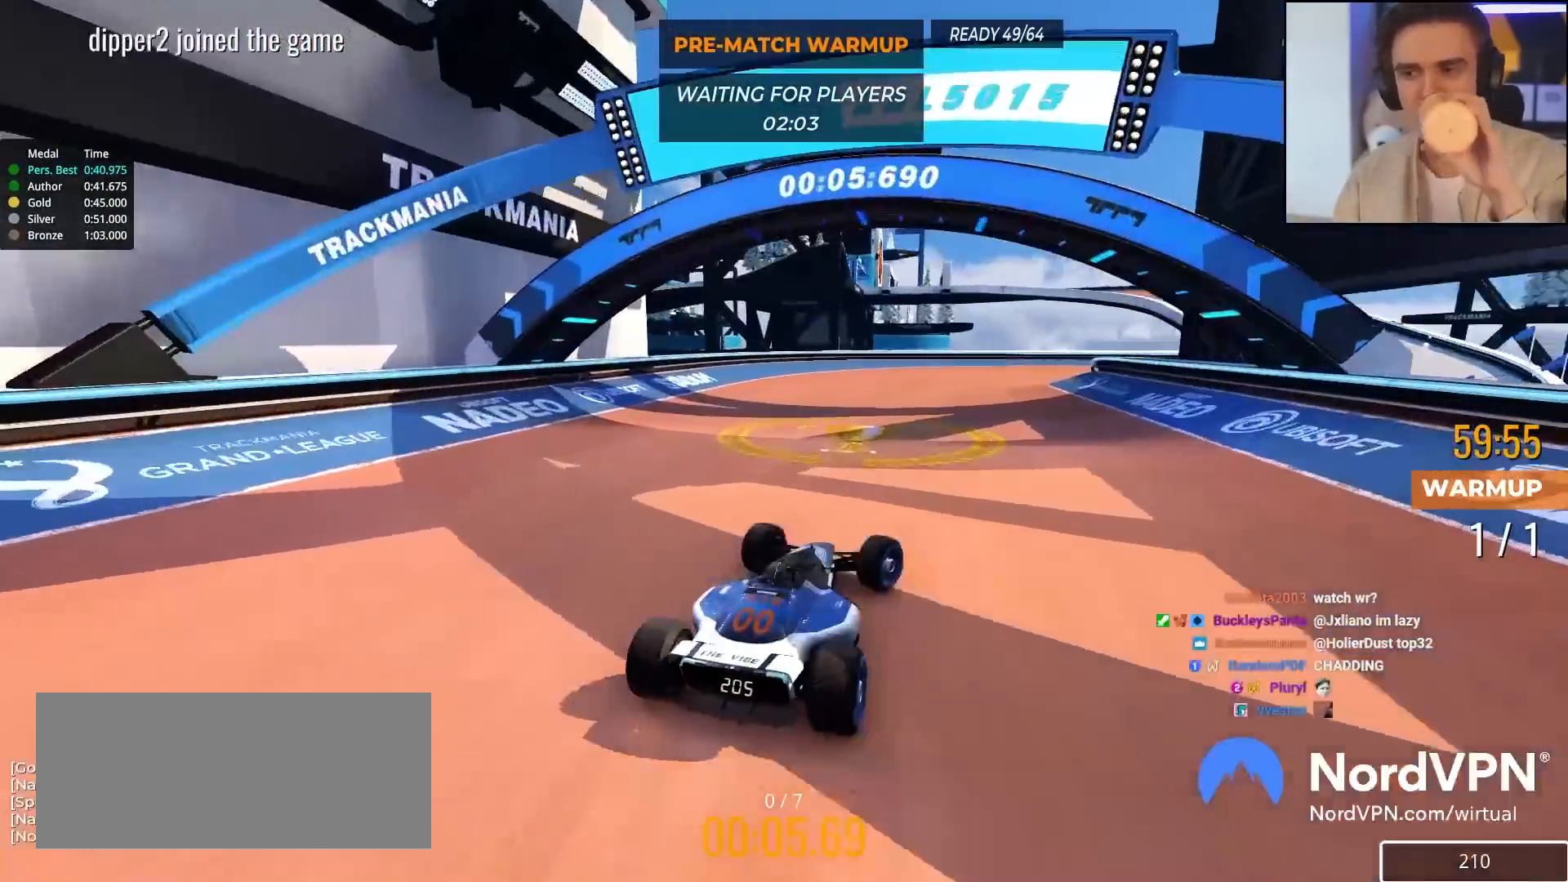
{"keys": ["up"], "events": [[467, "right", "up"]]}
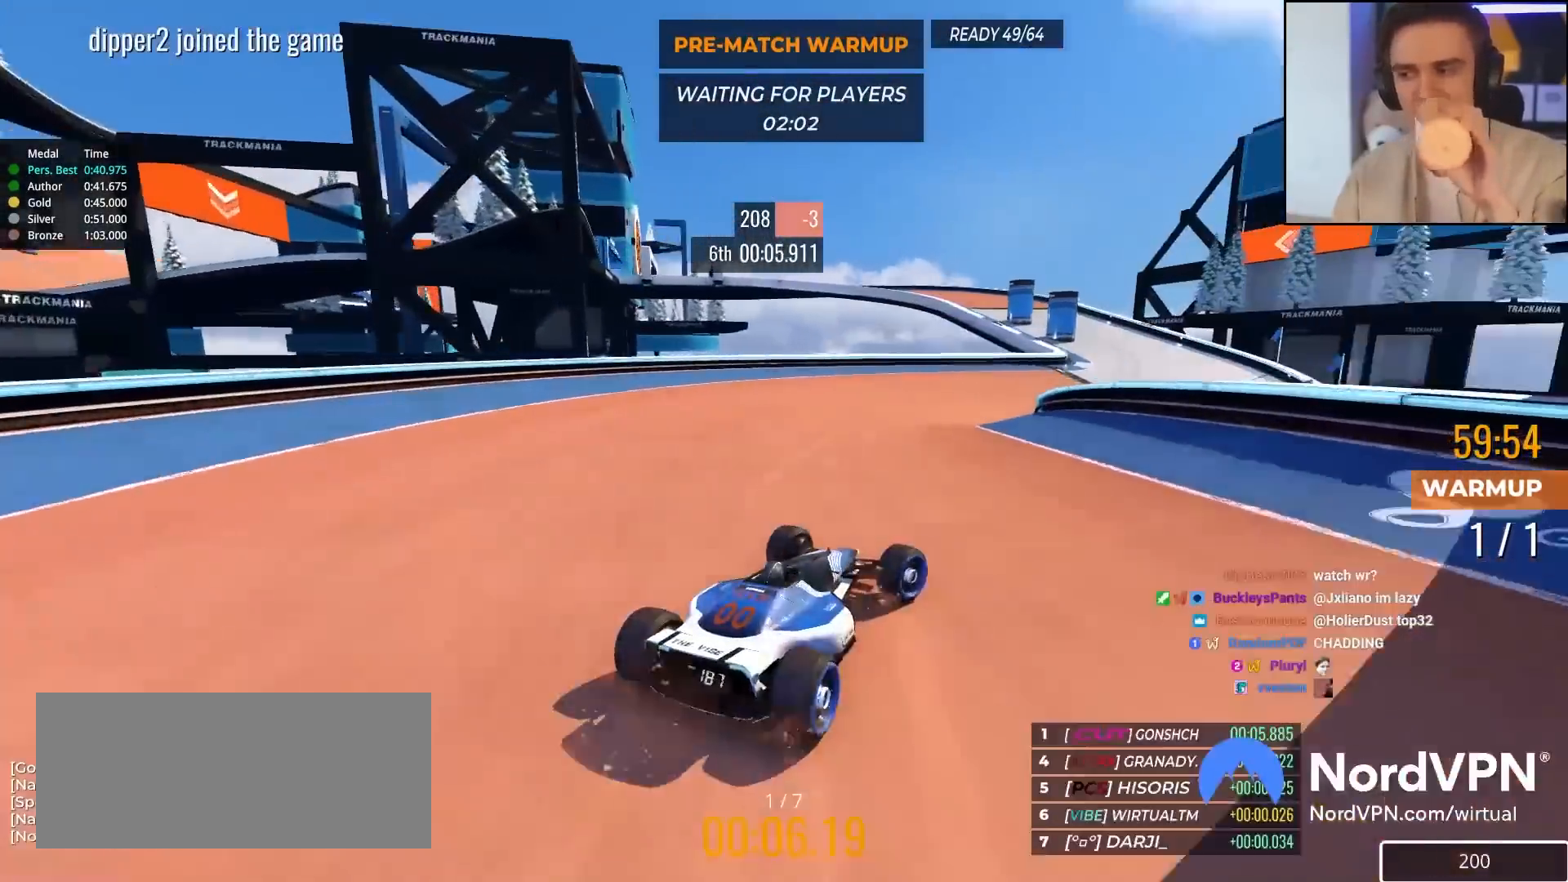
{"keys": ["up"], "events": [[217, "right", "down"], [300, "right", "up"]]}
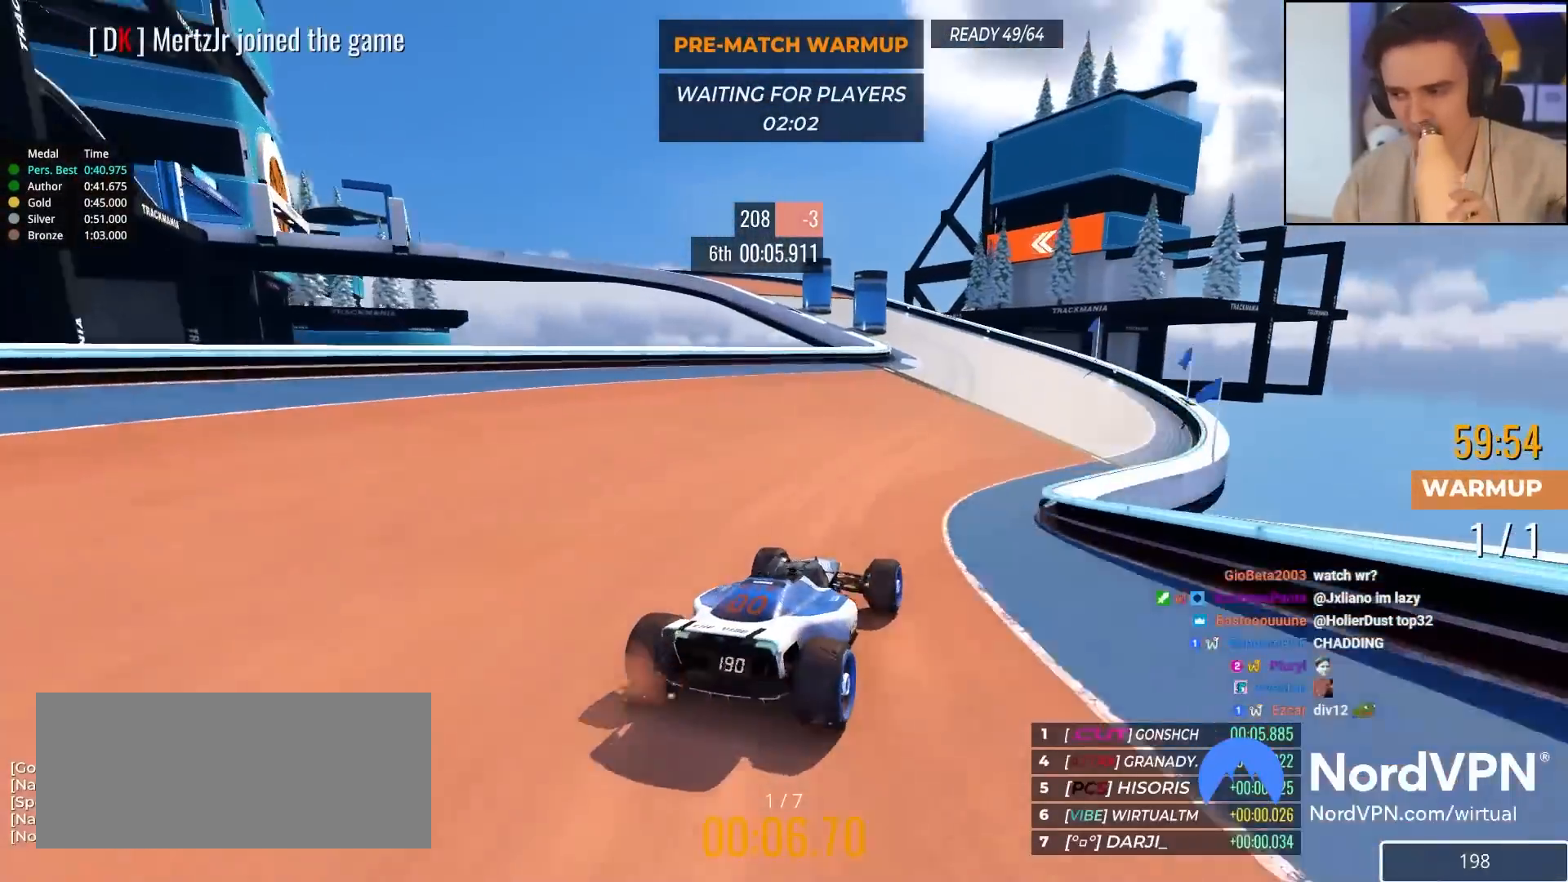
{"keys": ["left", "up"], "events": [[133, "right", "down"], [233, "right", "up"], [317, "left", "down"]]}
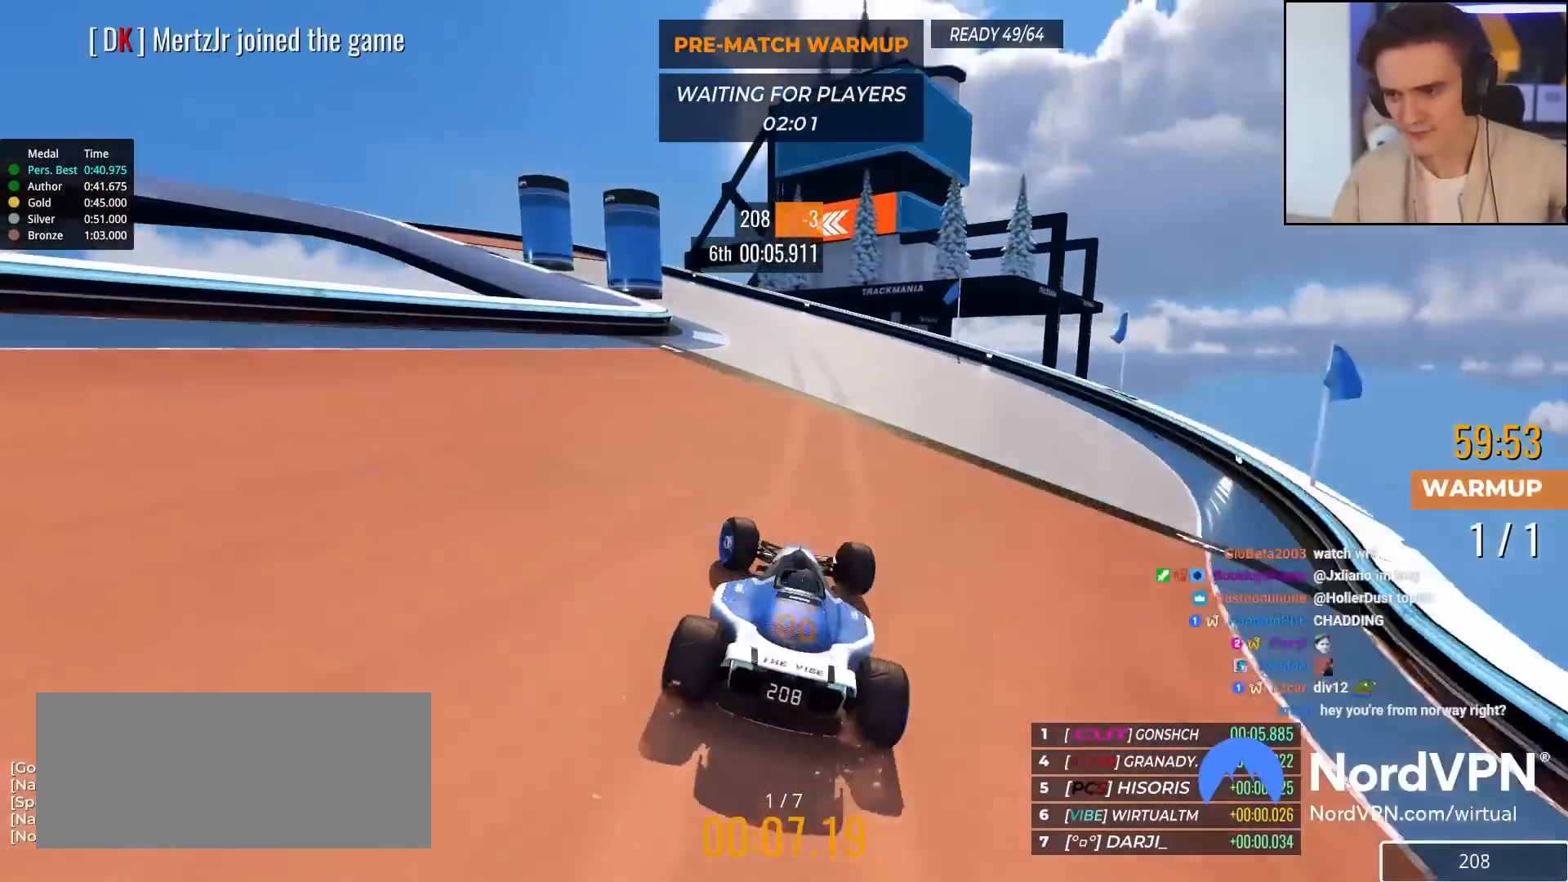
{"keys": ["down", "left", "up"], "events": [[333, "down", "down"]]}
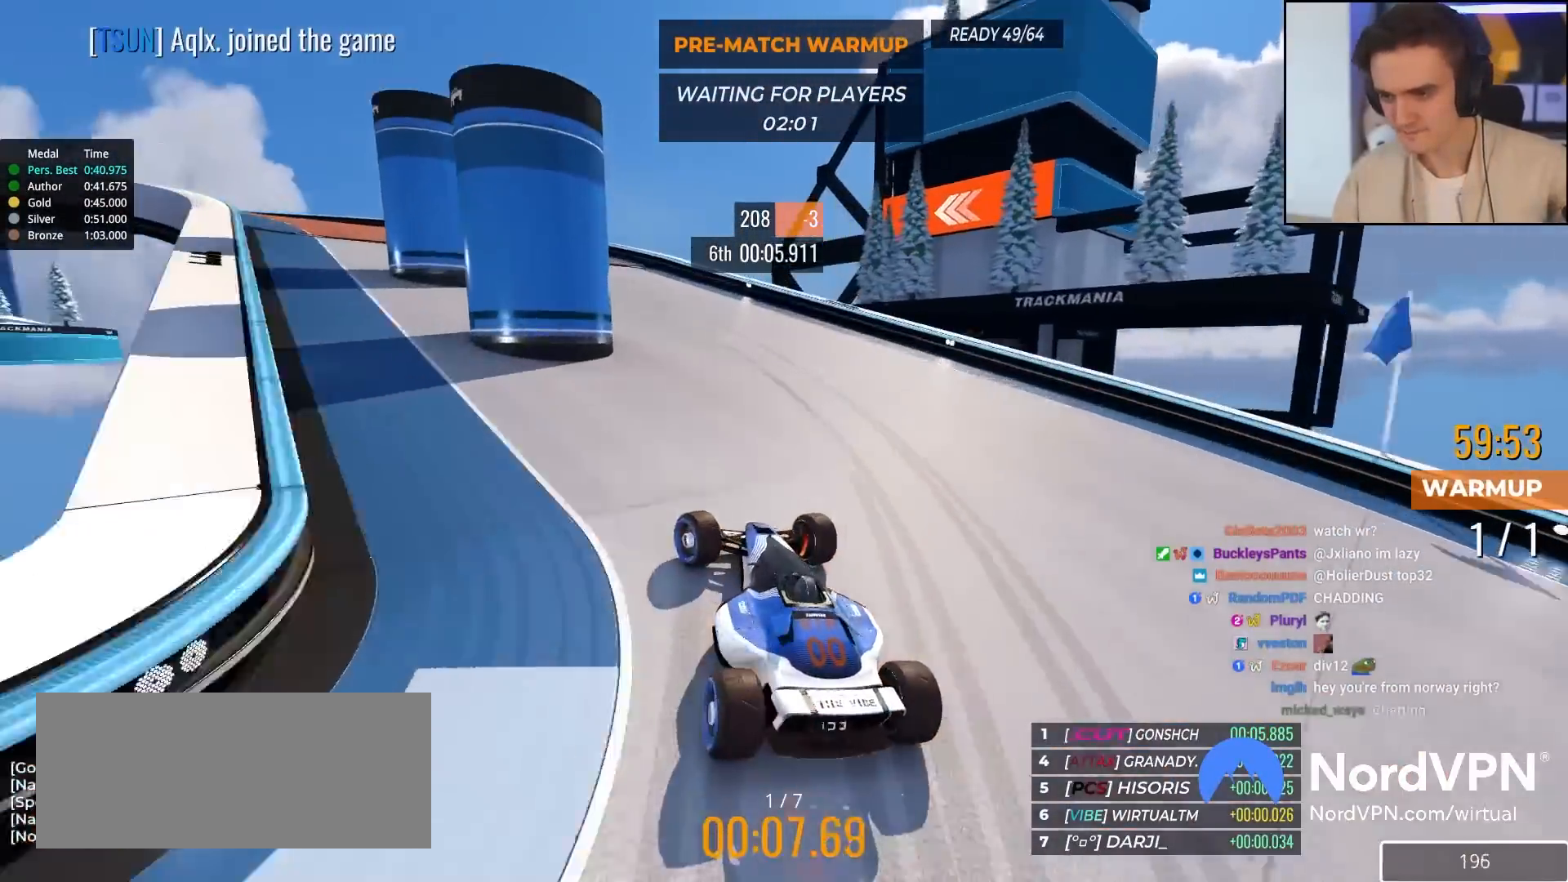
{"keys": ["left", "up"], "events": [[67, "left", "up"], [117, "left", "down"], [167, "down", "up"]]}
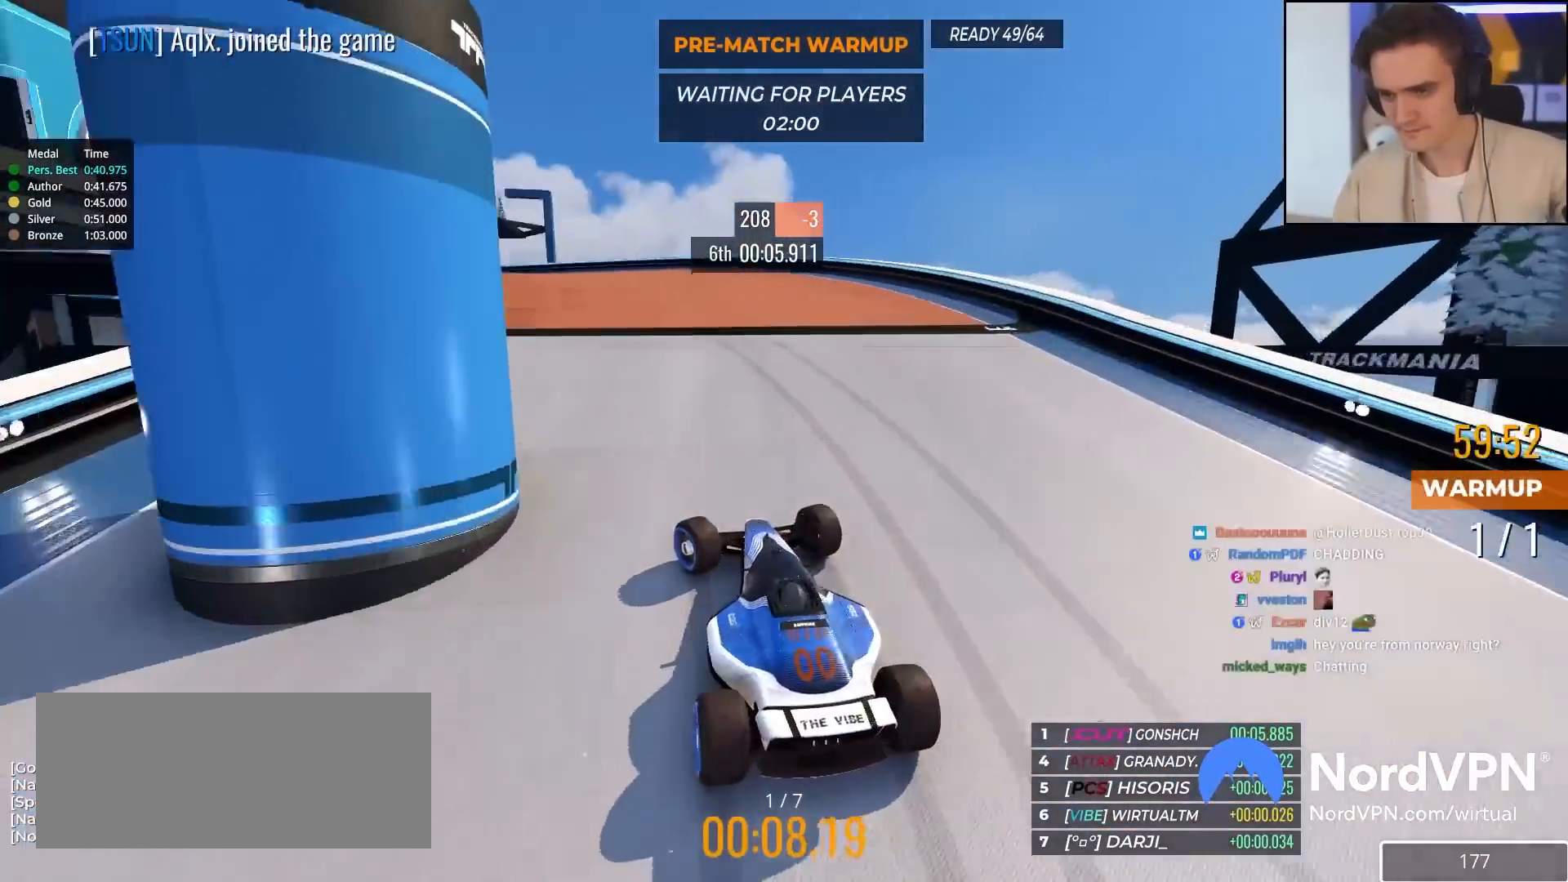
{"keys": ["left", "up"], "events": [[133, "left", "up"], [183, "left", "down"]]}
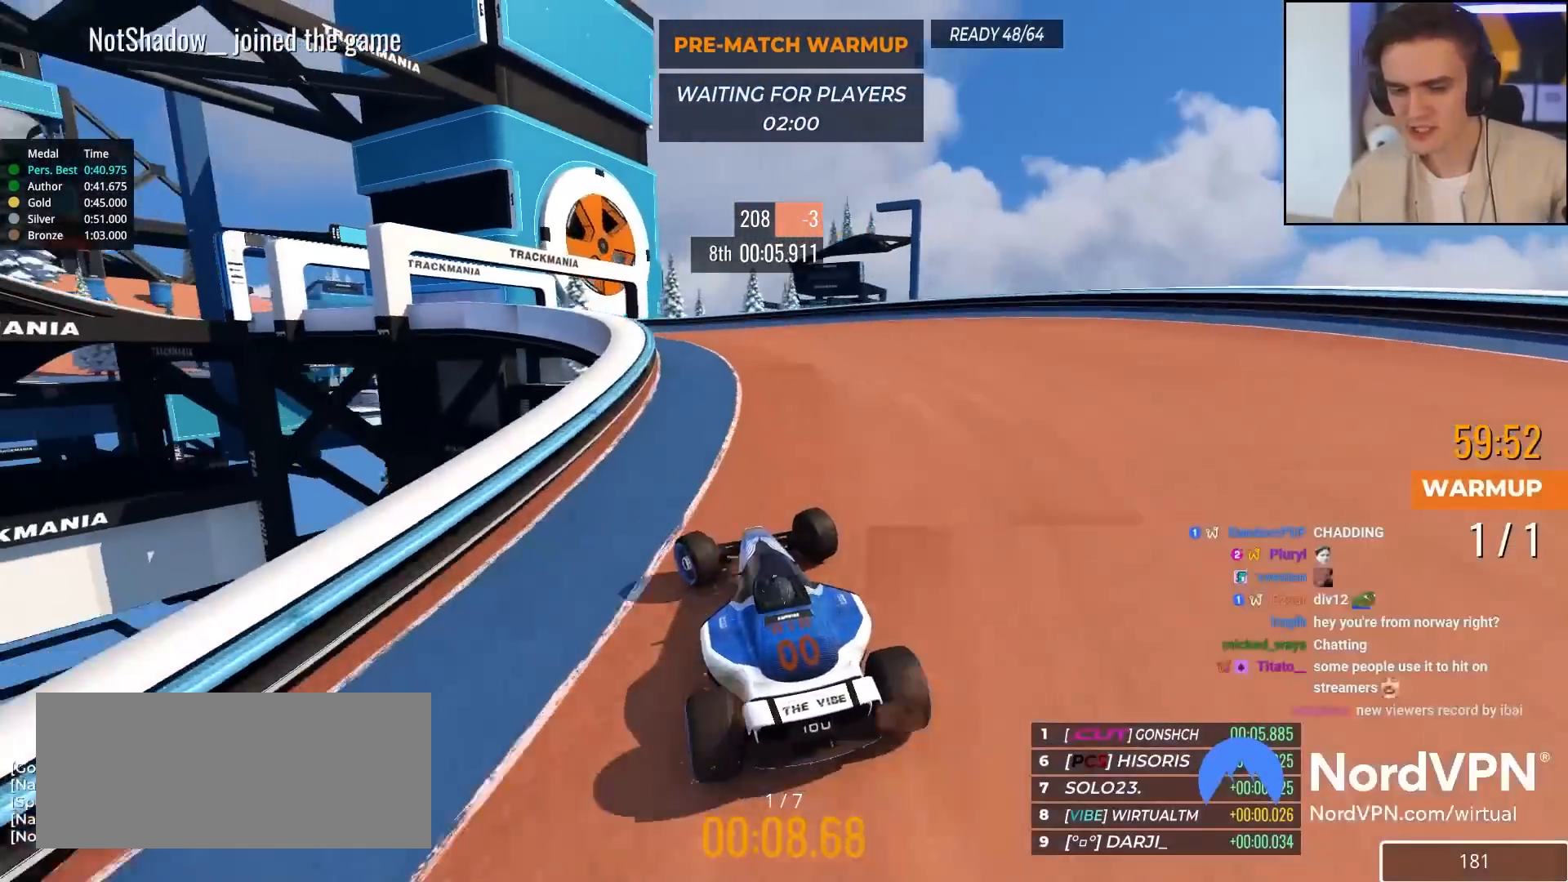
{"keys": ["up"], "events": [[250, "left", "up"]]}
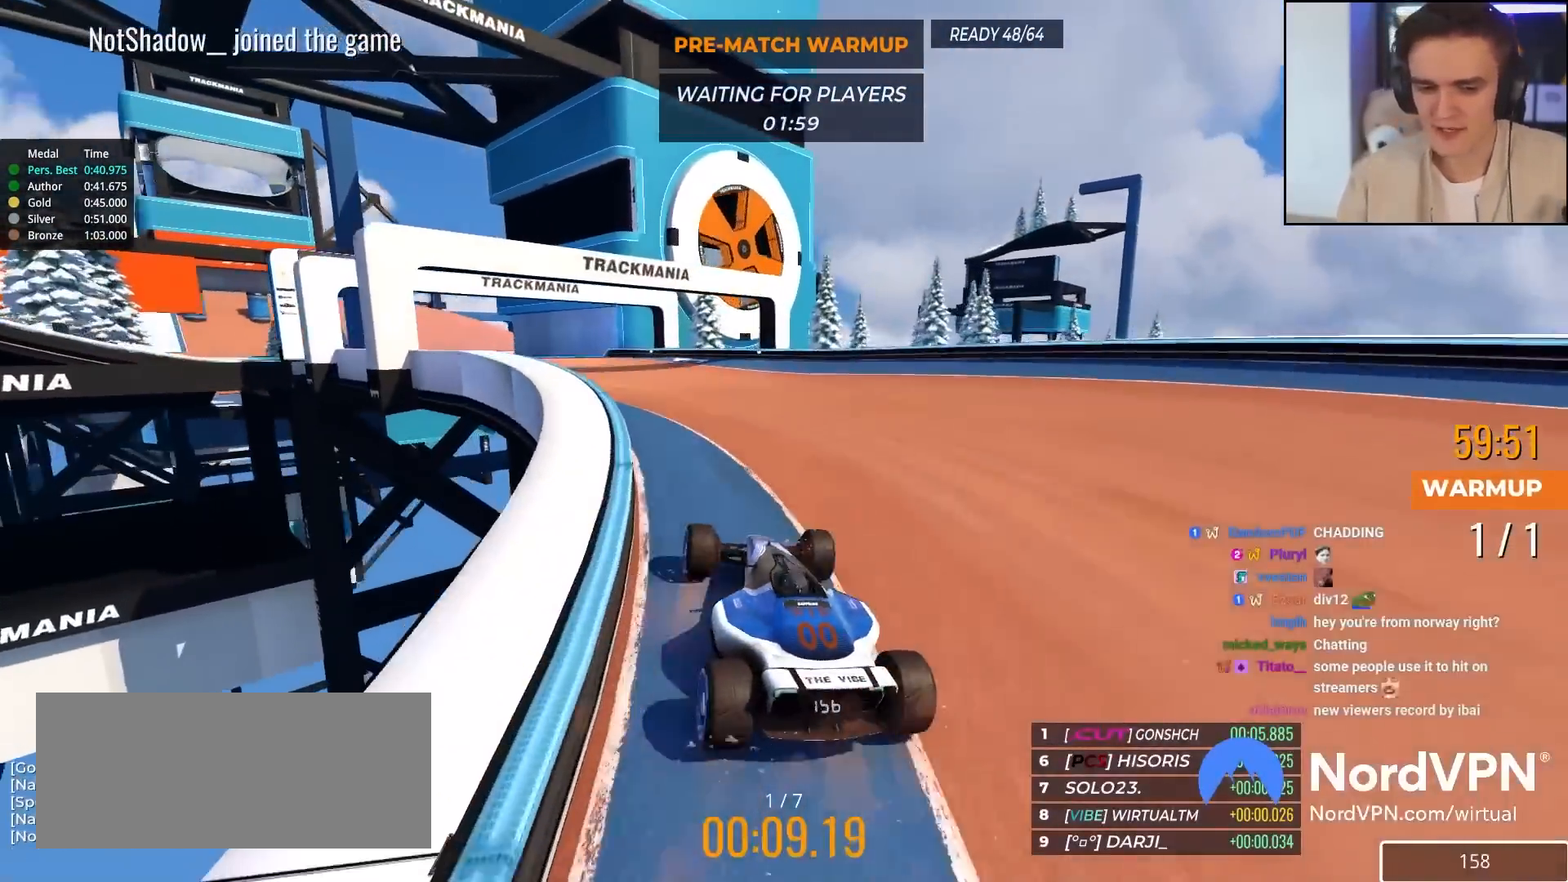
{"keys": ["up"], "events": []}
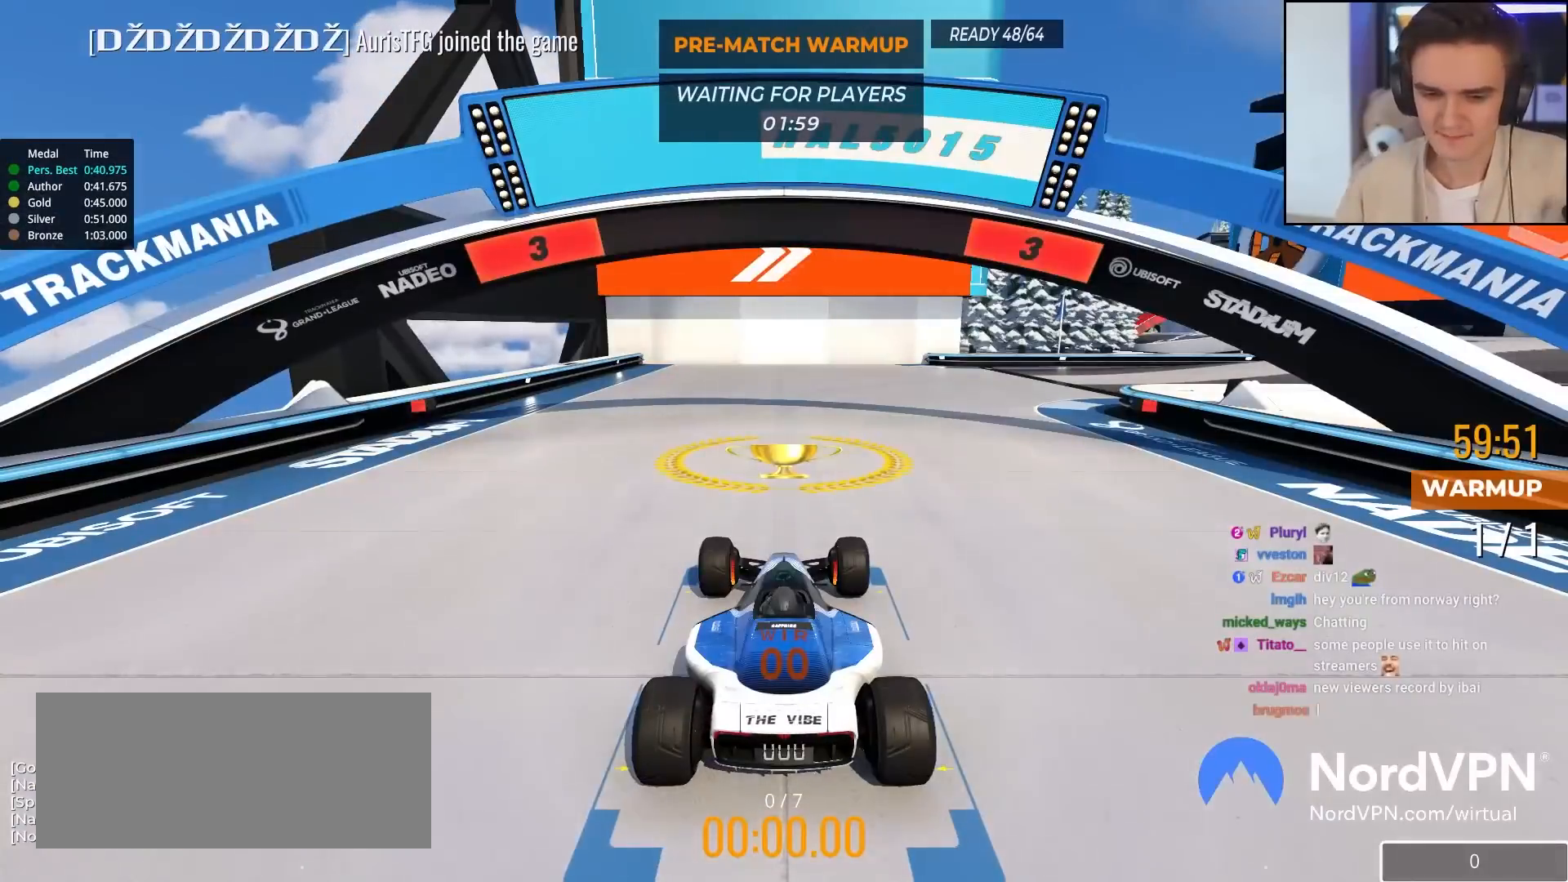
{"keys": ["up"], "events": []}
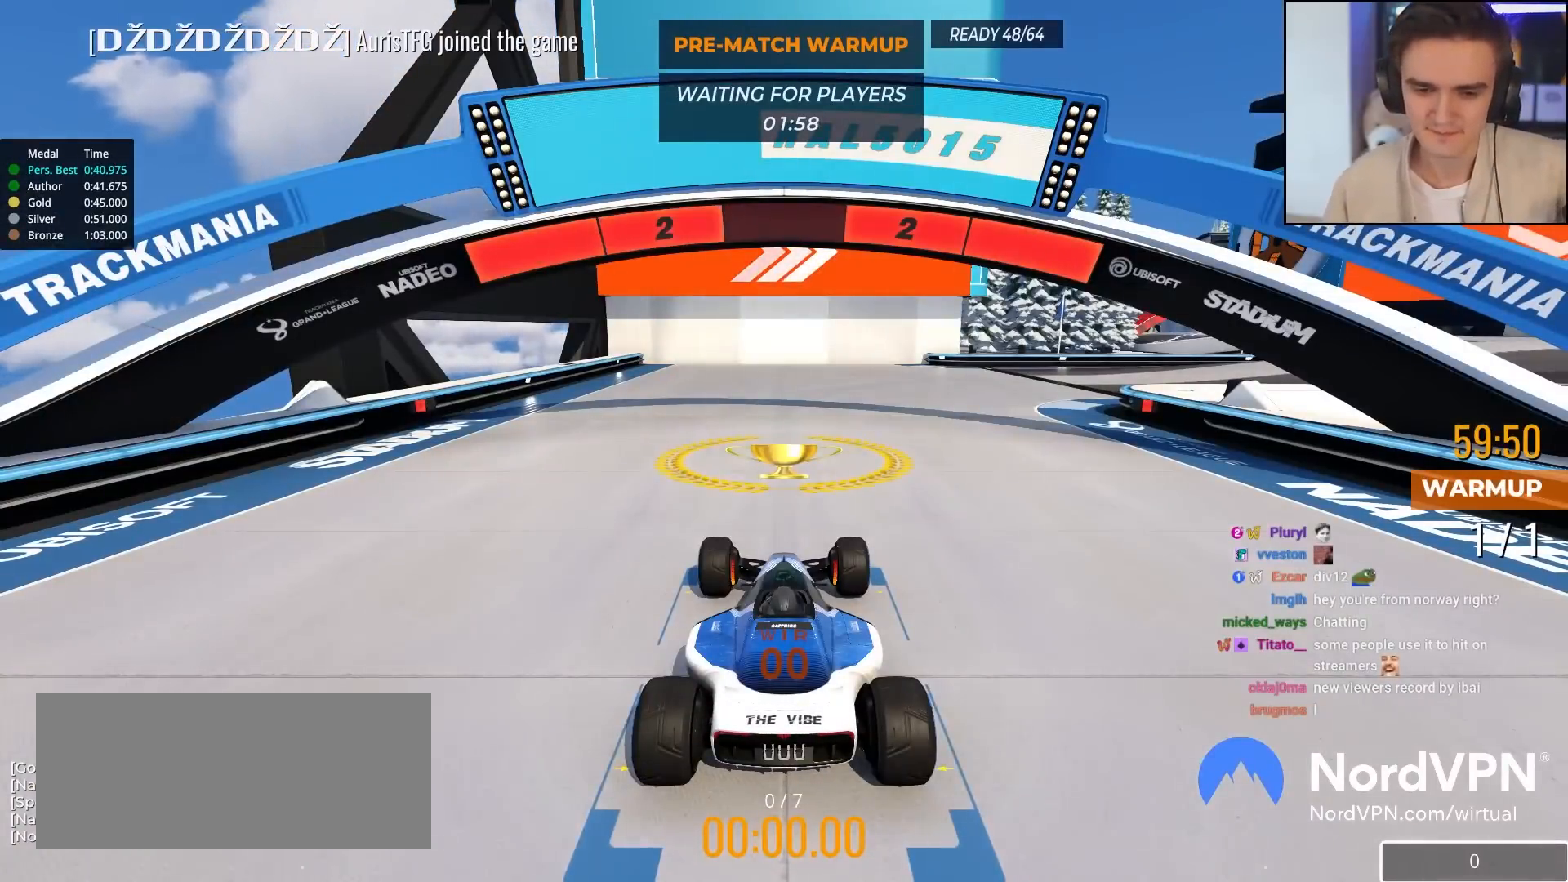
{"keys": ["up"], "events": []}
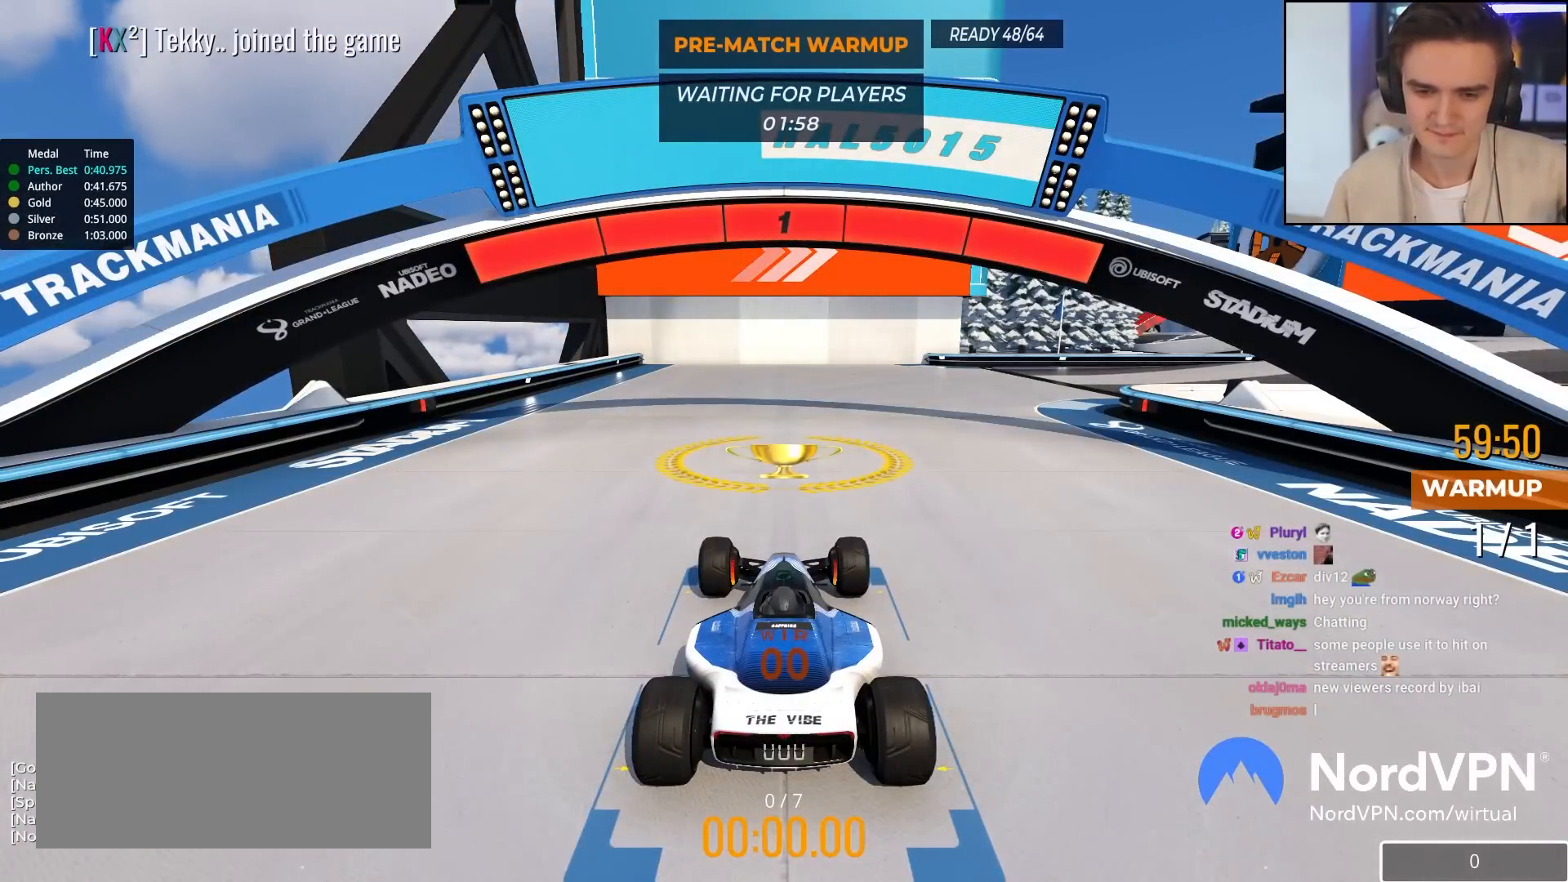
{"keys": ["up"], "events": []}